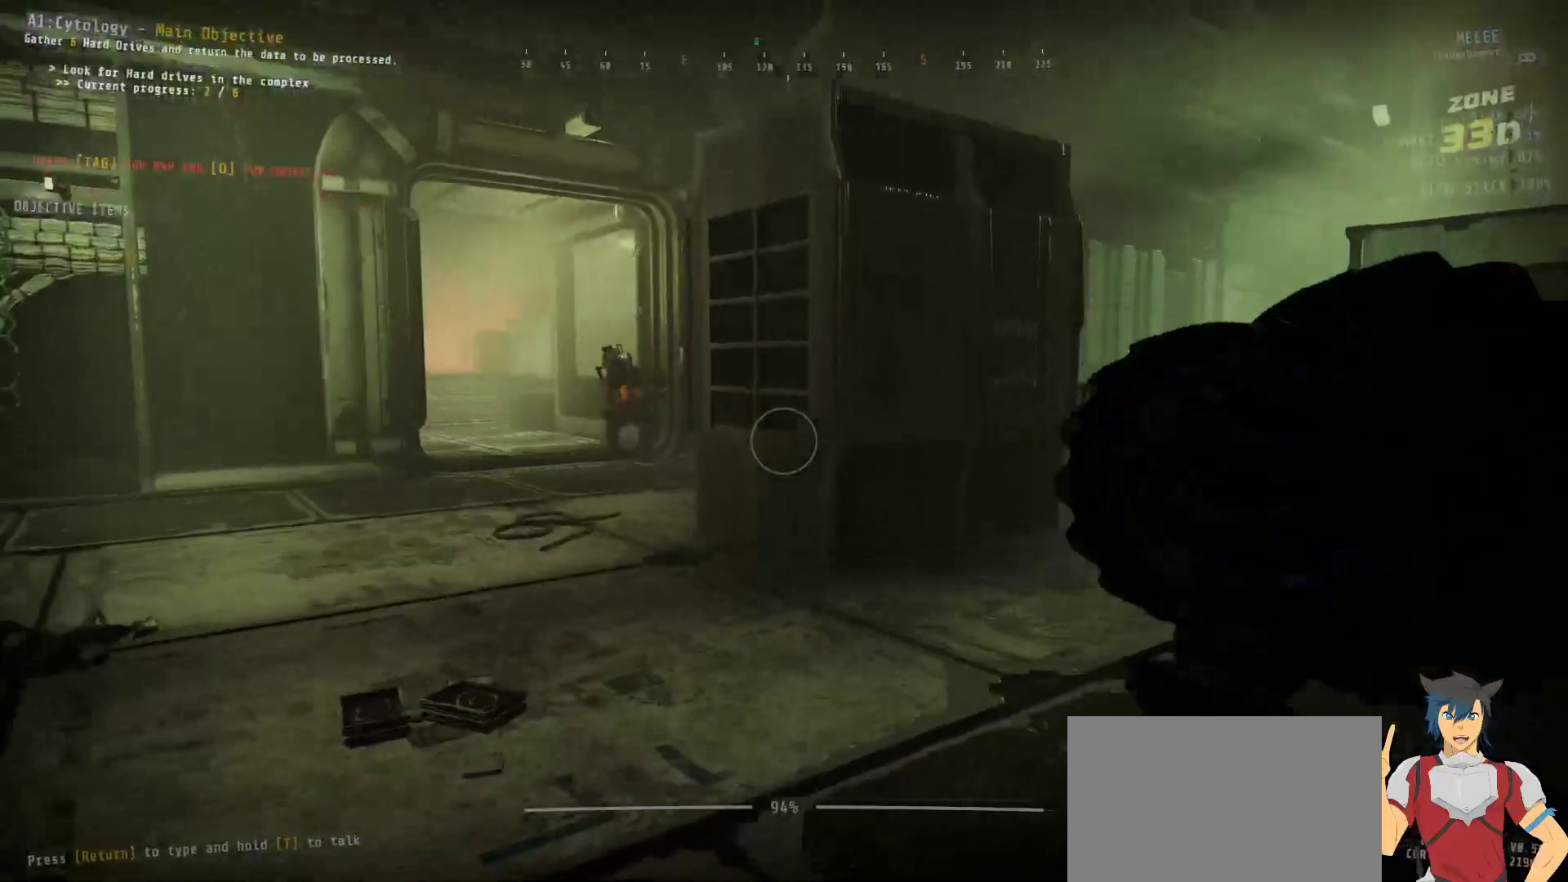
Gameplay with keyboard and mouse; each line is a JSON object with the keys and mouse buttons held at the frame after it. "events" lists presses ("down") and releases ("up") of "a", "c", "ctrl", "d", "e", "f", "q", "r", "s", "shift", "space", "tab", "w", "x", "z", "mouse_left", "mouse_wheel", "mouse_right", "mouse_mb4" and "mouse_mb5" between this image and that frame as [ms after this image, input, new state], when the widget could be followed in between. "mouse_left", "mouse_wheel", "mouse_right", "mouse_mb4", "mouse_mb5" = the "left", "wheel", "right", "mb4", "mb5" buttons of the "mouse" list. No other keys are recorded. "wheel" means that the mouse wheel is clicked or scrolled. Mouse movement is not recorded.
{"keys": ["ctrl", "d", "s"], "mouse": [], "events": [[133, "d", "down"]]}
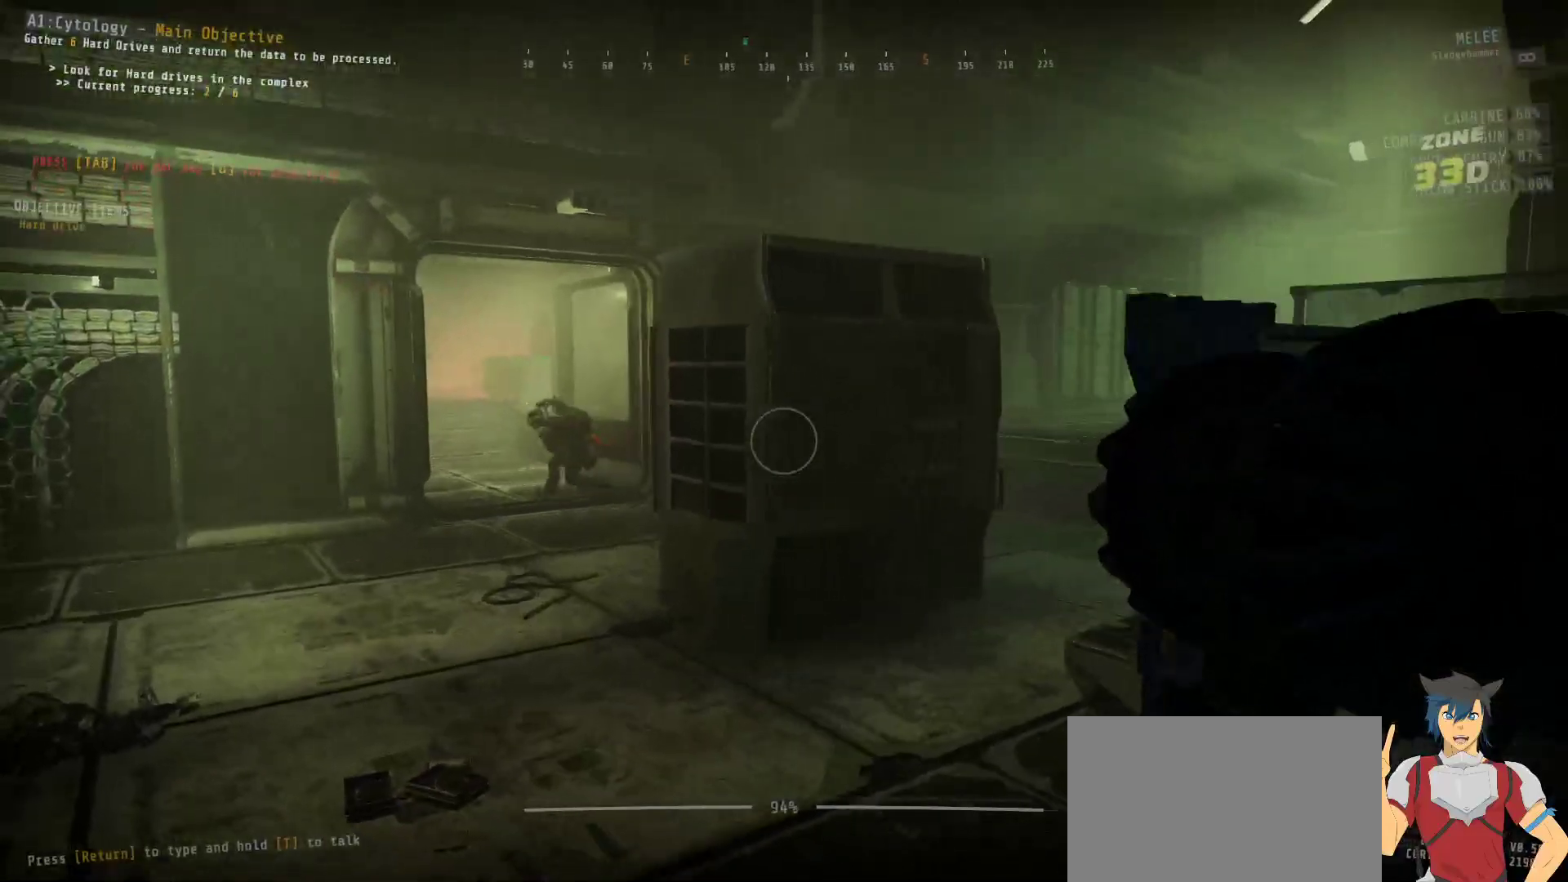
{"keys": ["ctrl", "d"], "mouse": [], "events": [[383, "s", "up"]]}
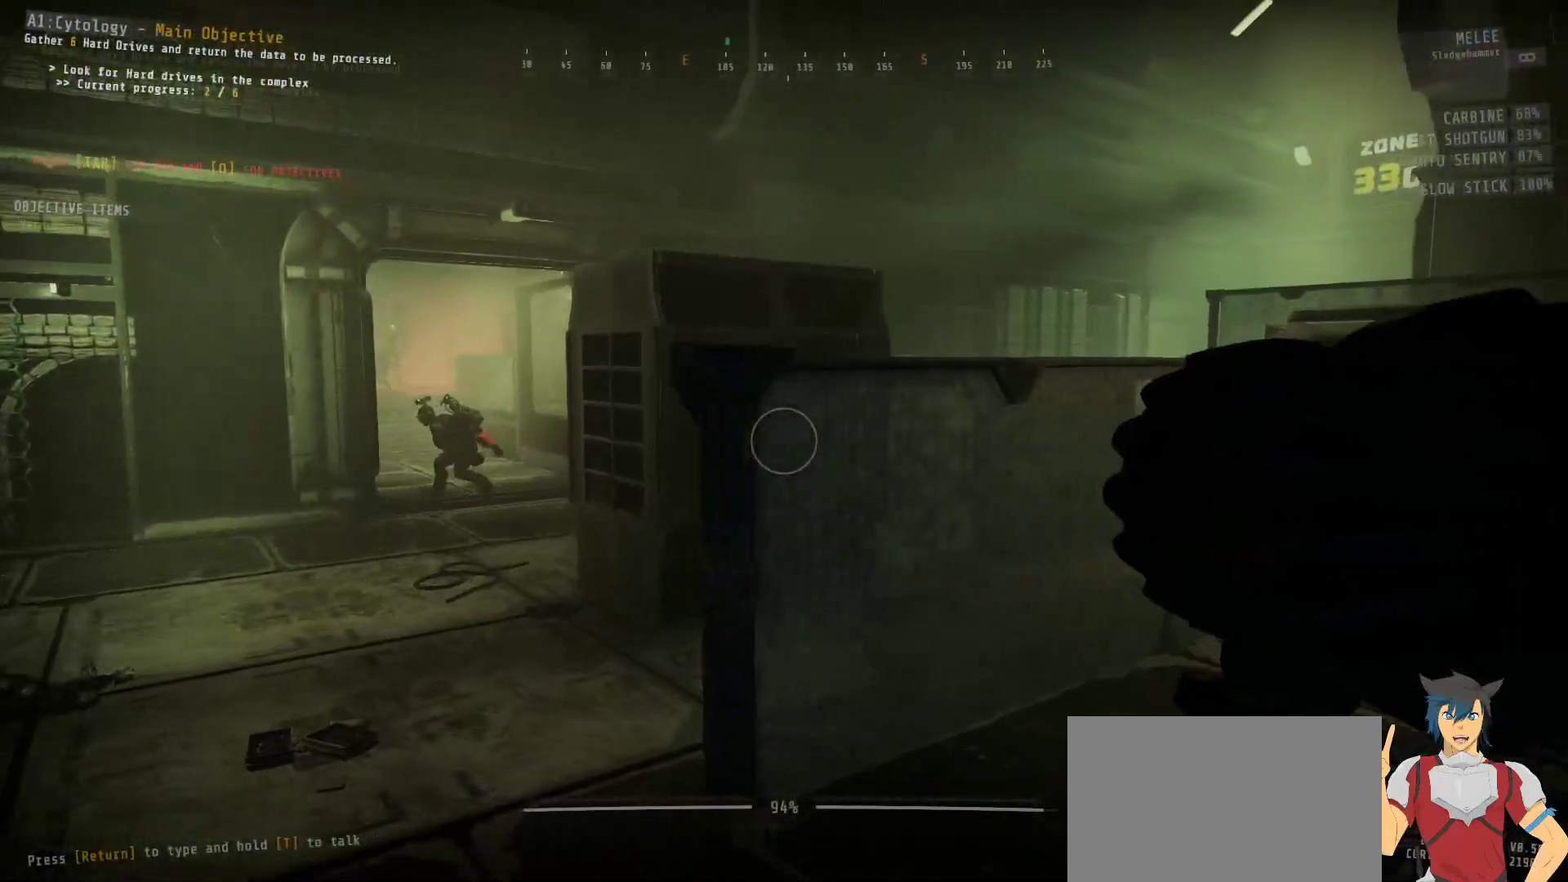
{"keys": ["ctrl", "d"], "mouse": [], "events": []}
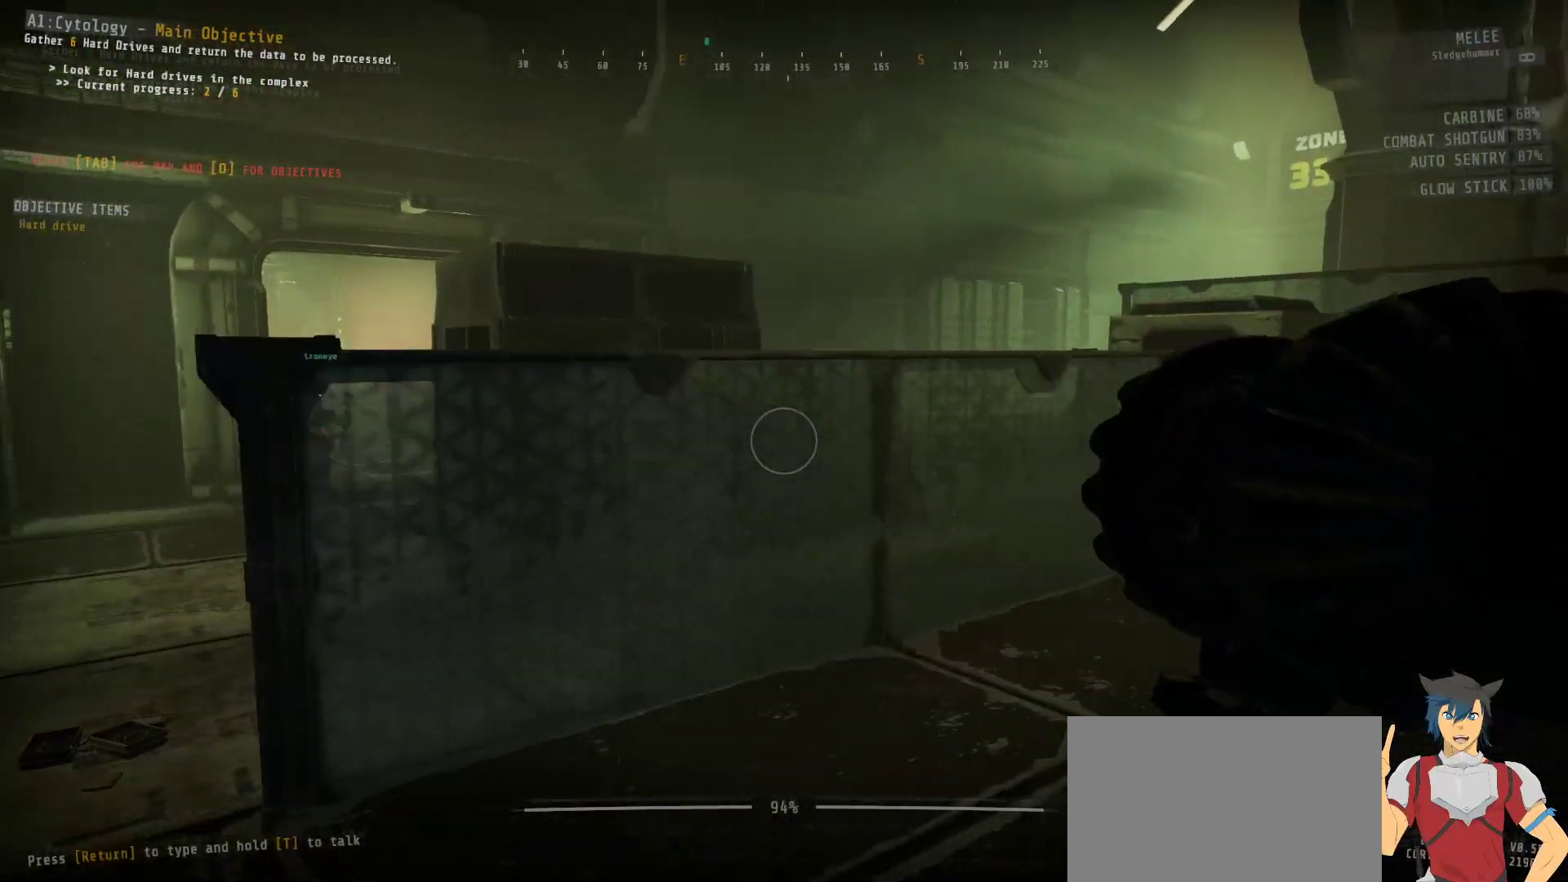
{"keys": ["ctrl", "d"], "mouse": [], "events": []}
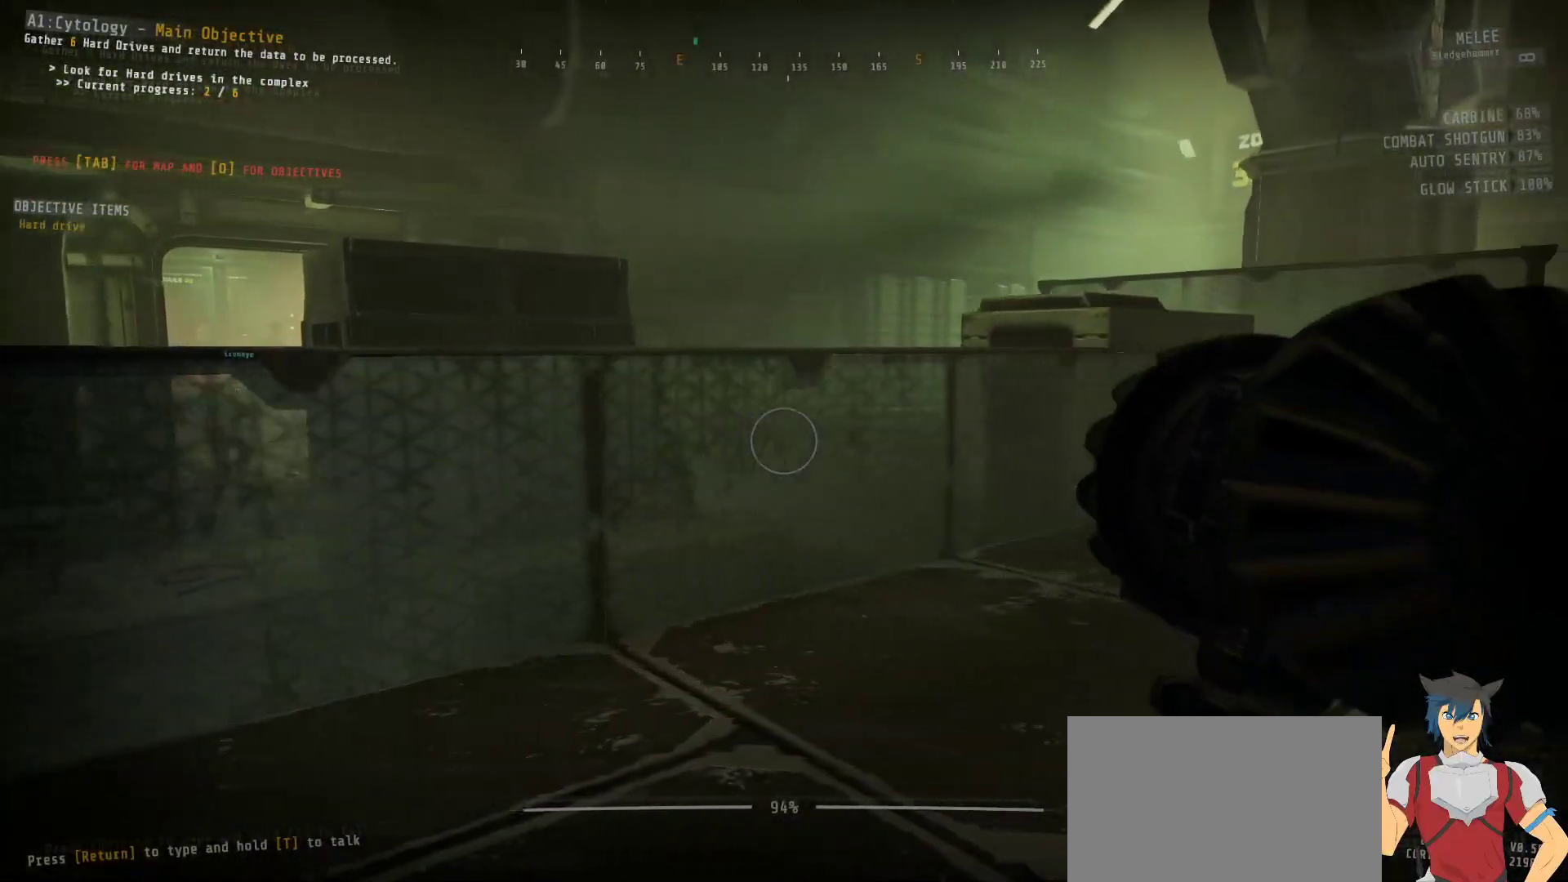
{"keys": ["ctrl", "d"], "mouse": [], "events": []}
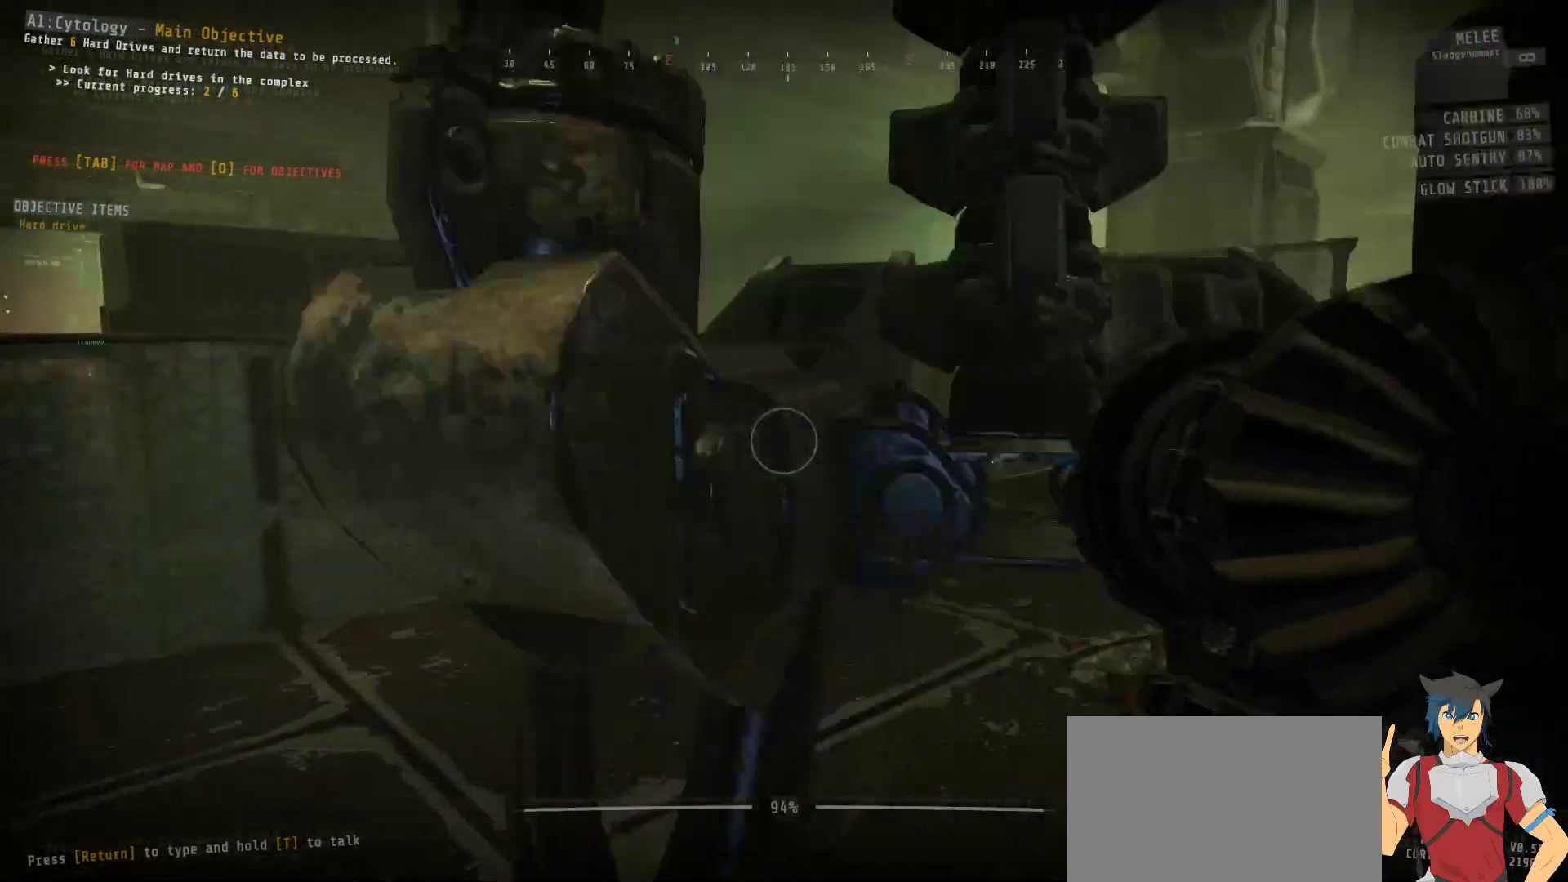
{"keys": ["ctrl", "w"], "mouse": [], "events": [[200, "d", "up"], [433, "w", "down"]]}
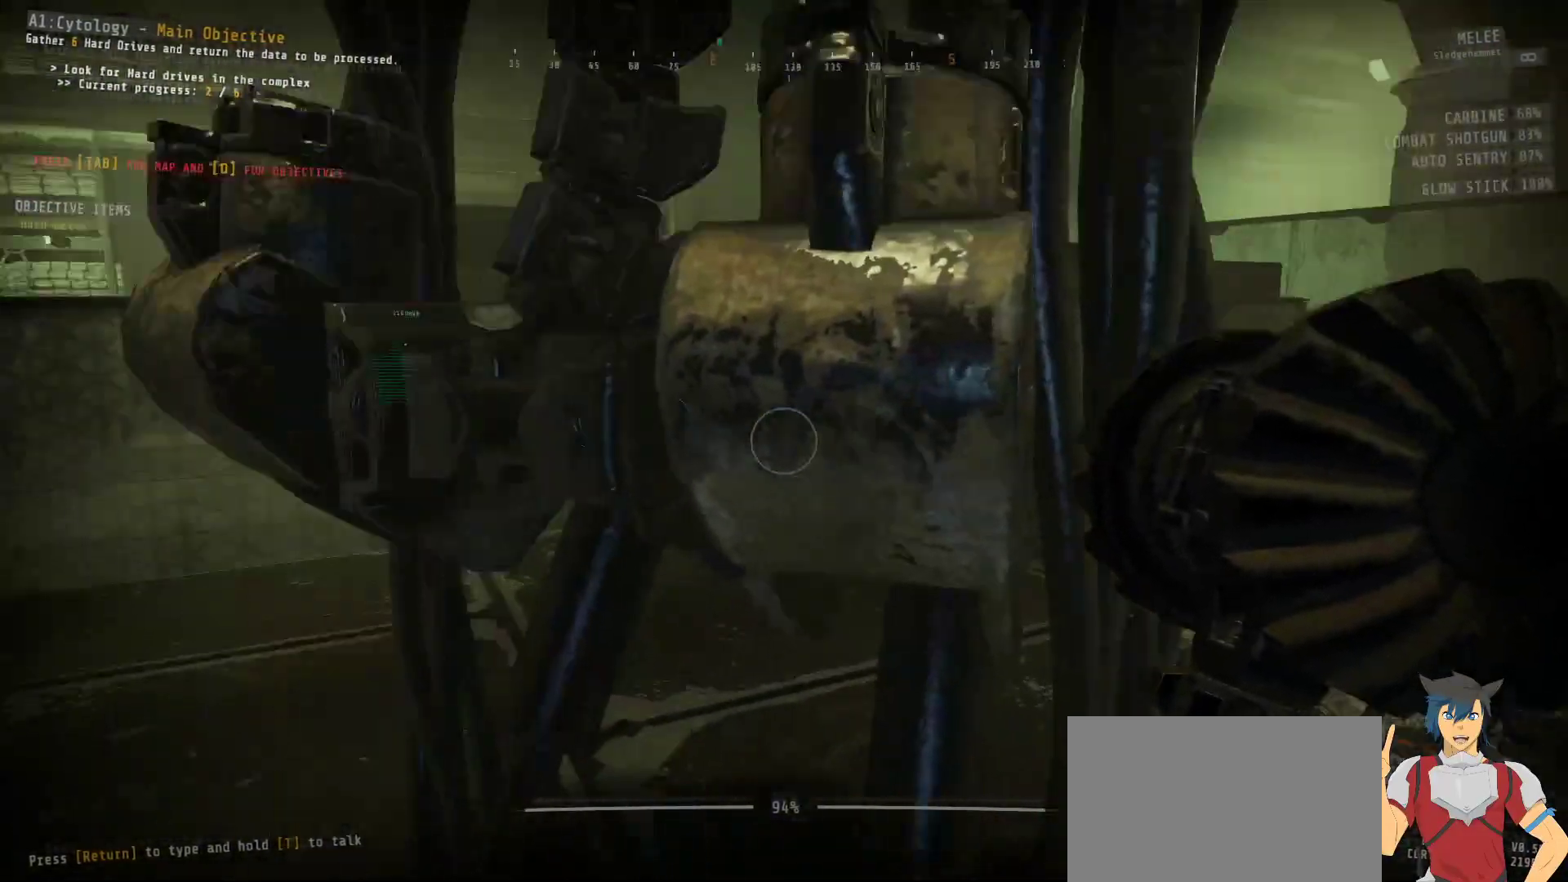
{"keys": ["a", "ctrl", "w"], "mouse": [], "events": [[50, "a", "down"]]}
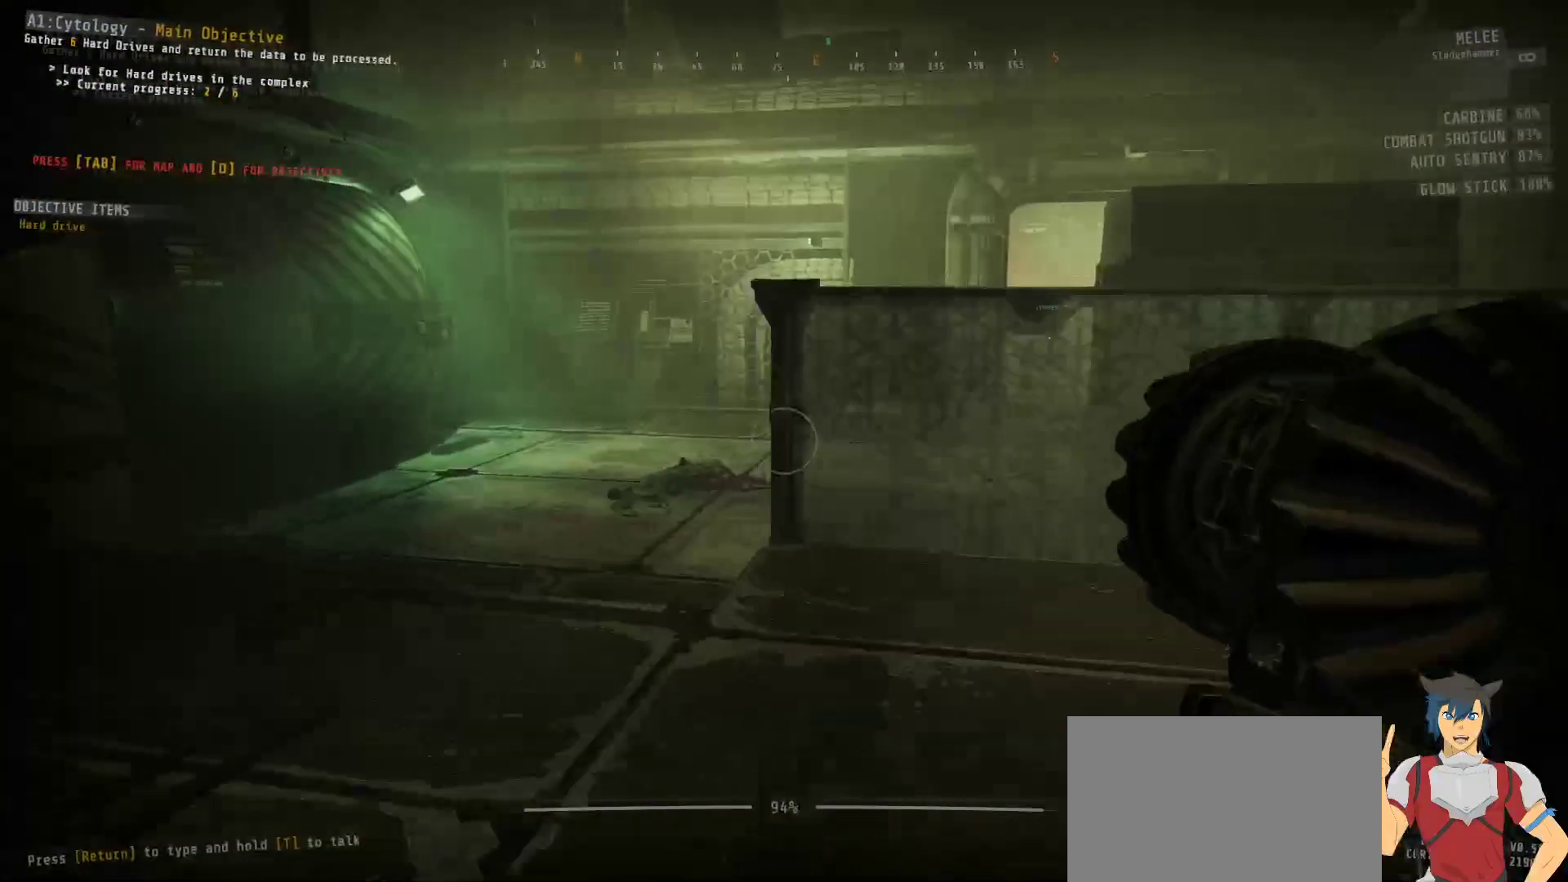
{"keys": ["ctrl", "w"], "mouse": [], "events": [[217, "a", "up"]]}
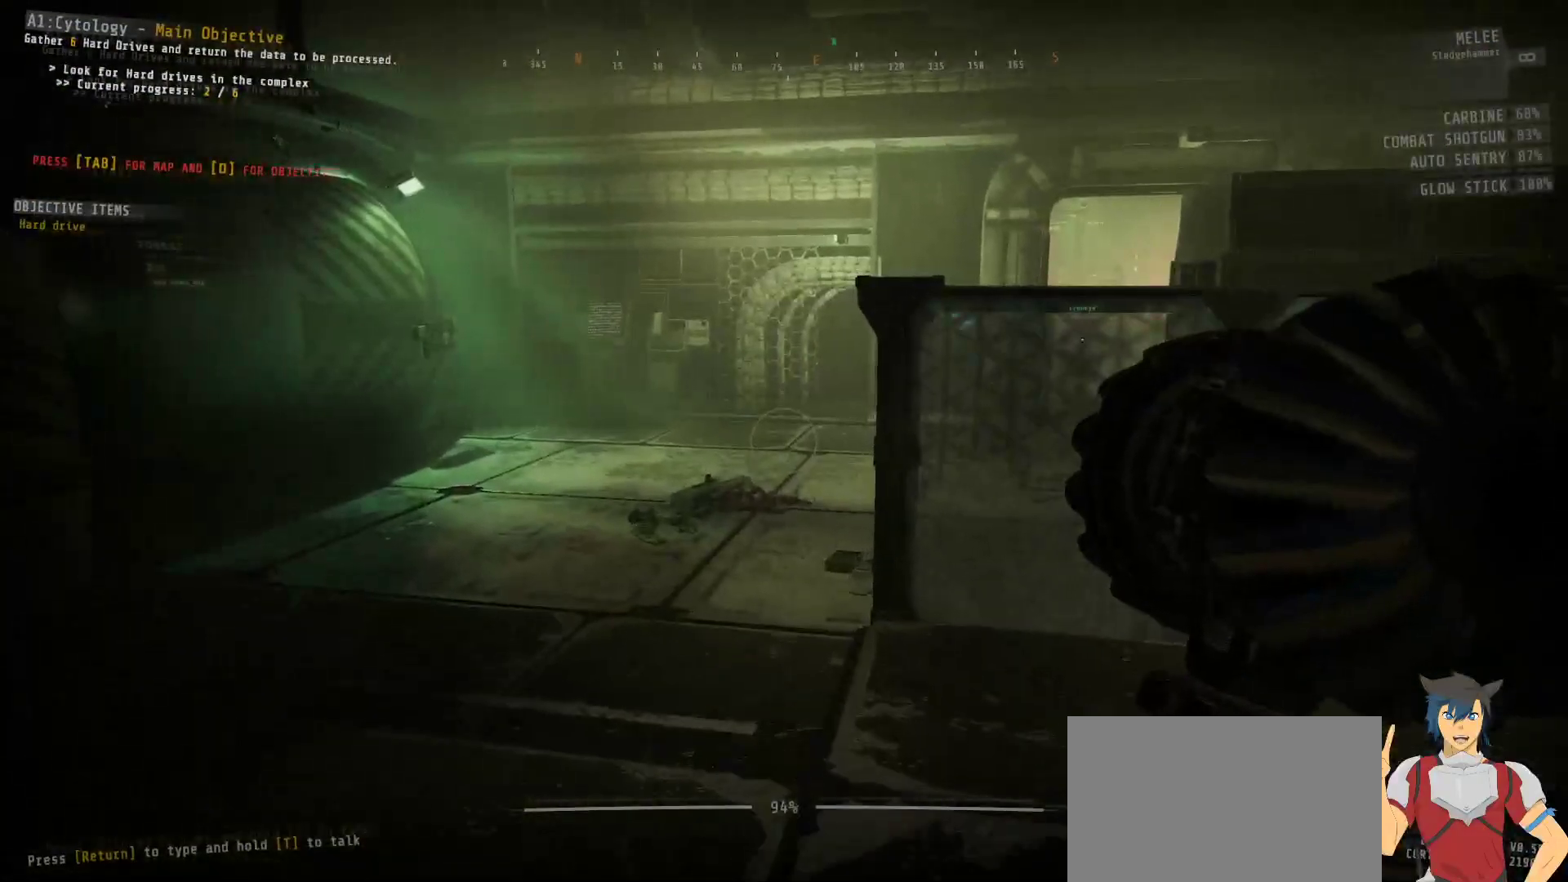
{"keys": ["ctrl", "w"], "mouse": [], "events": []}
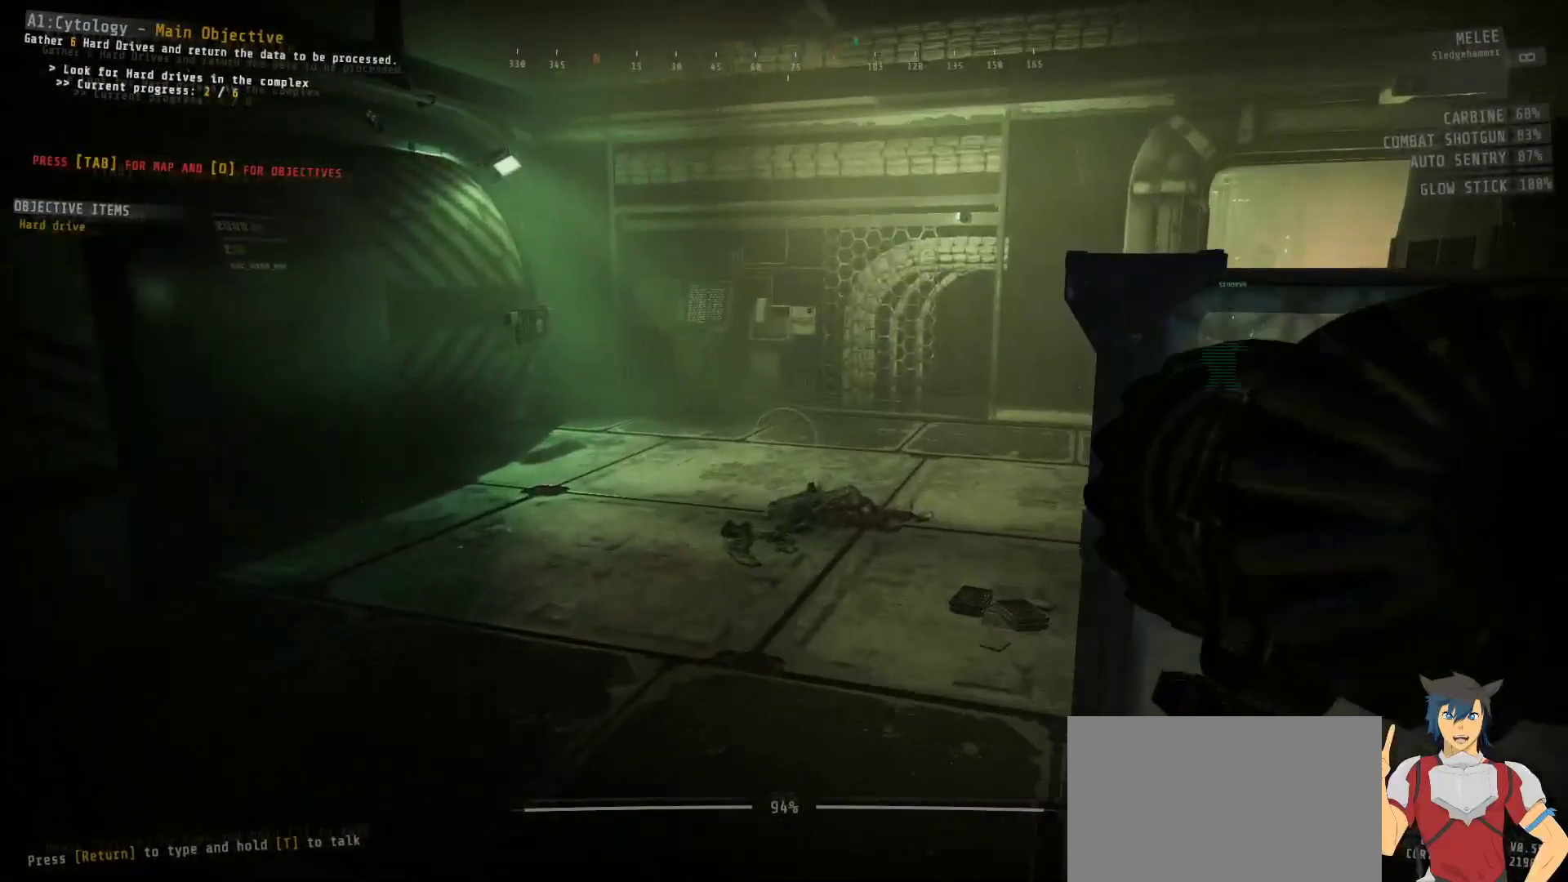
{"keys": ["ctrl", "w"], "mouse": [], "events": []}
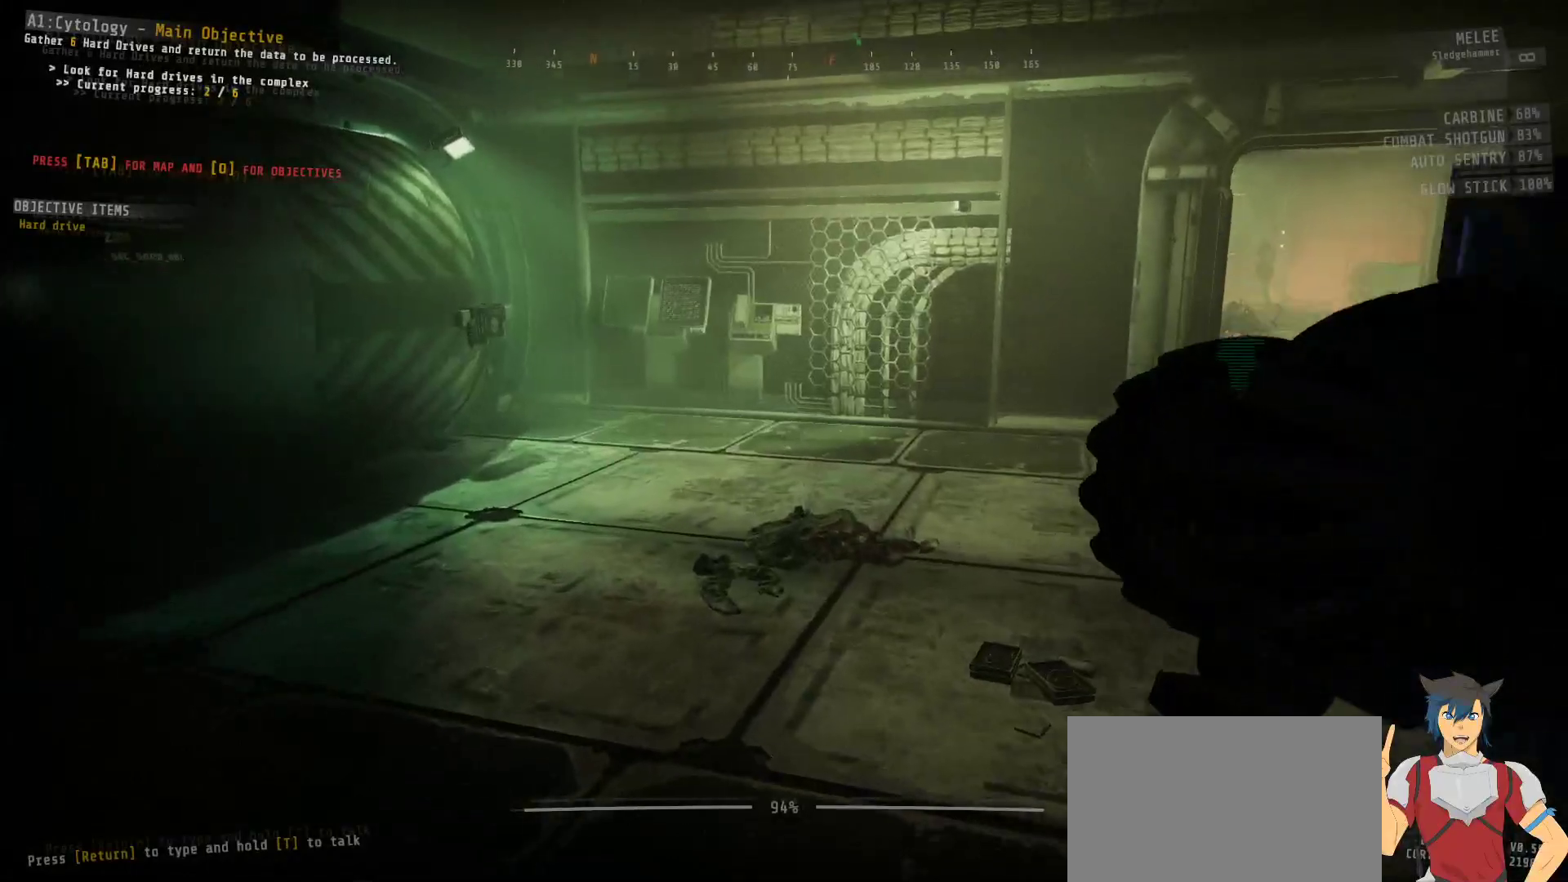
{"keys": ["ctrl", "w"], "mouse": [], "events": []}
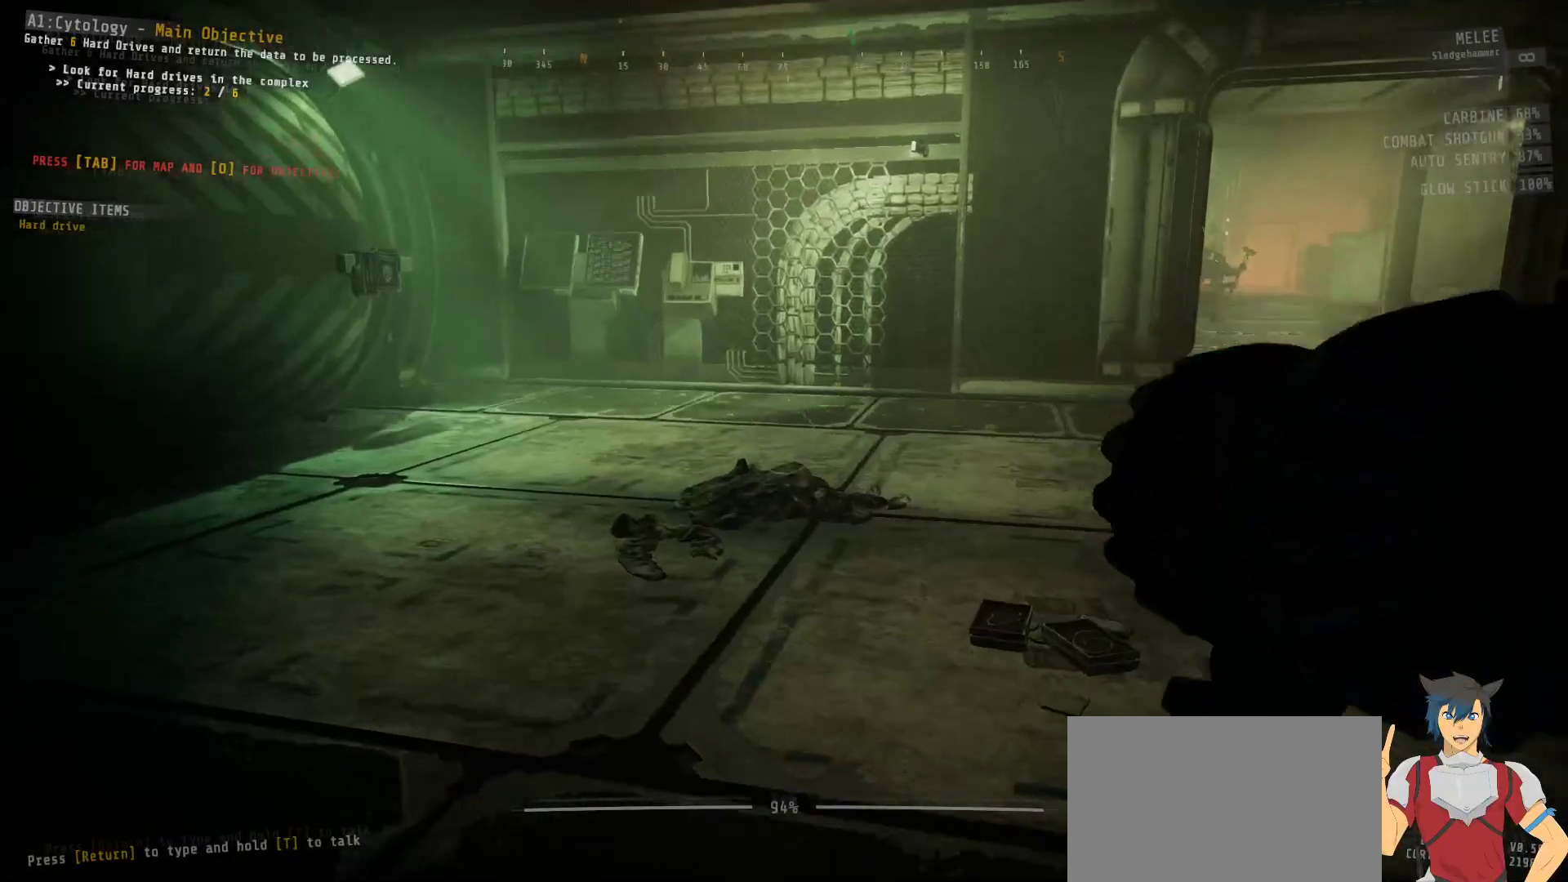
{"keys": ["ctrl", "w"], "mouse": [], "events": []}
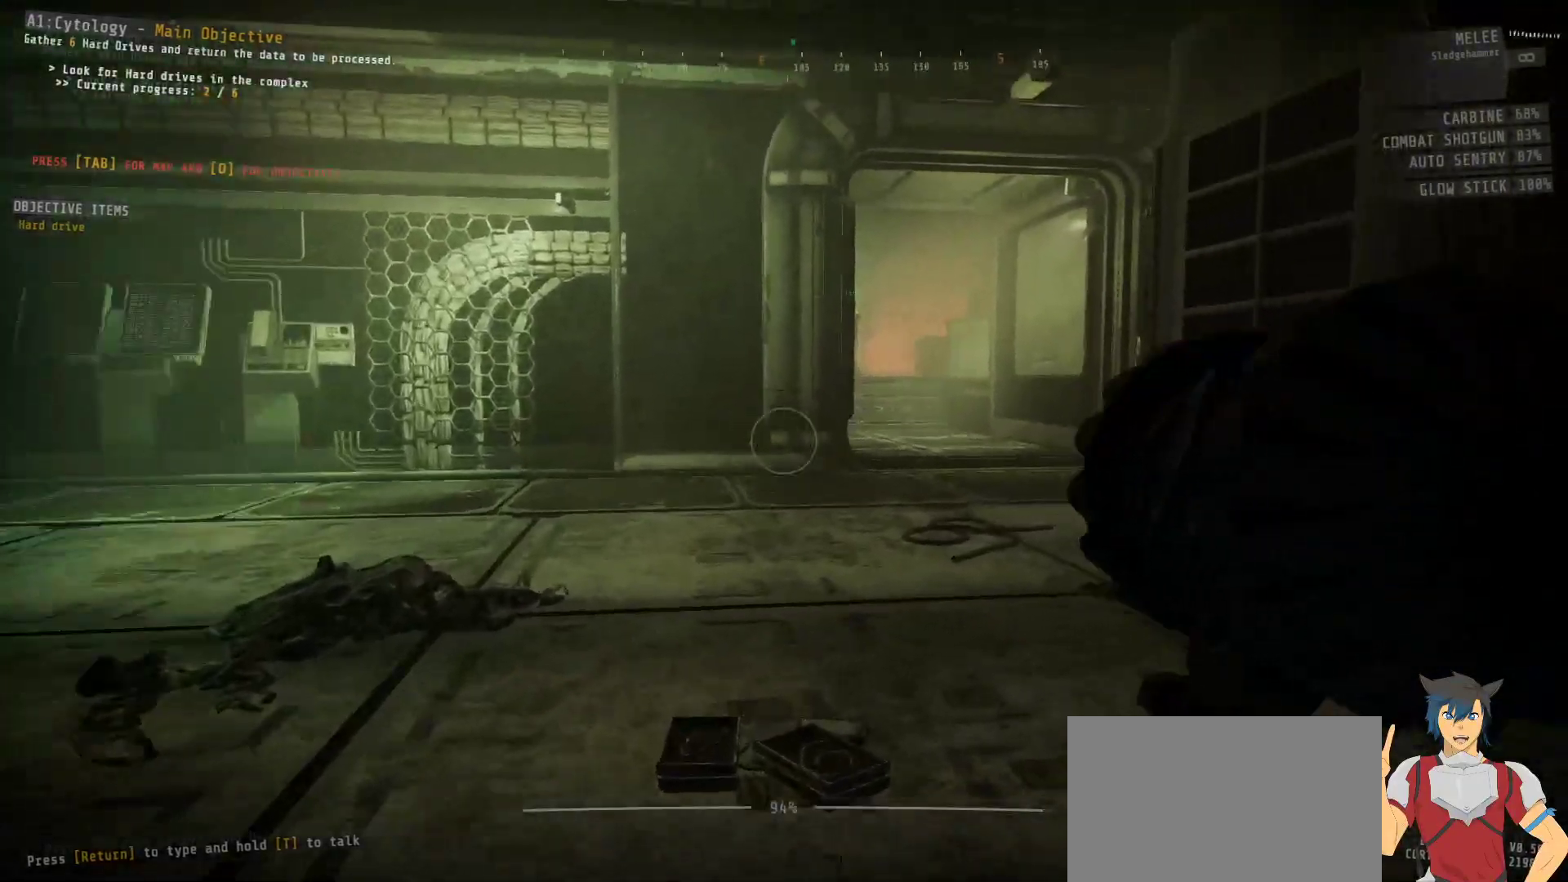
{"keys": ["ctrl", "w"], "mouse": [], "events": []}
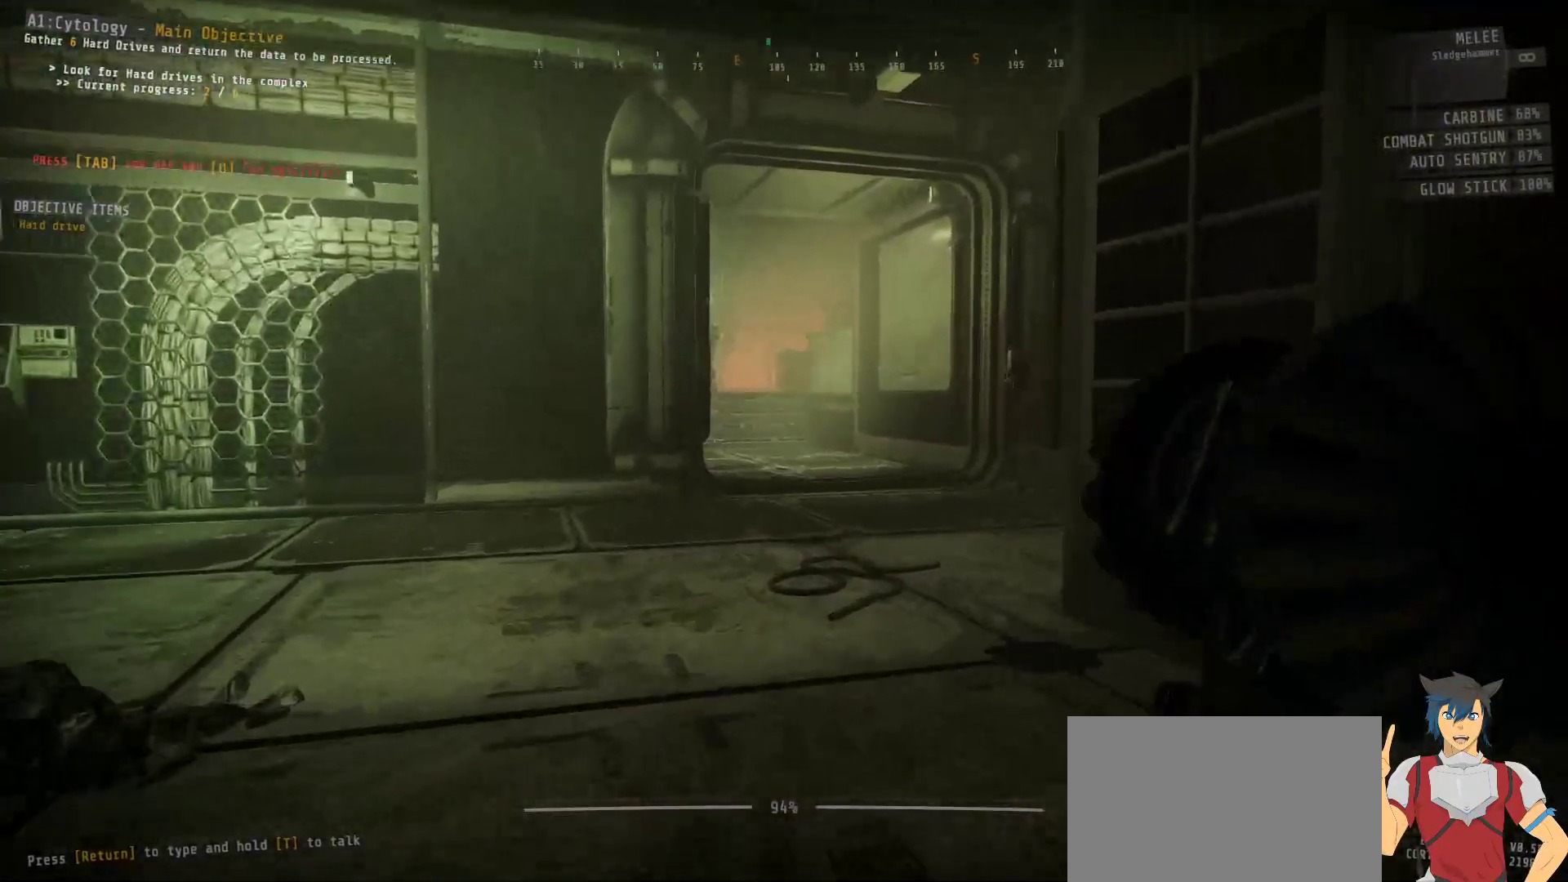
{"keys": ["ctrl", "w"], "mouse": [], "events": []}
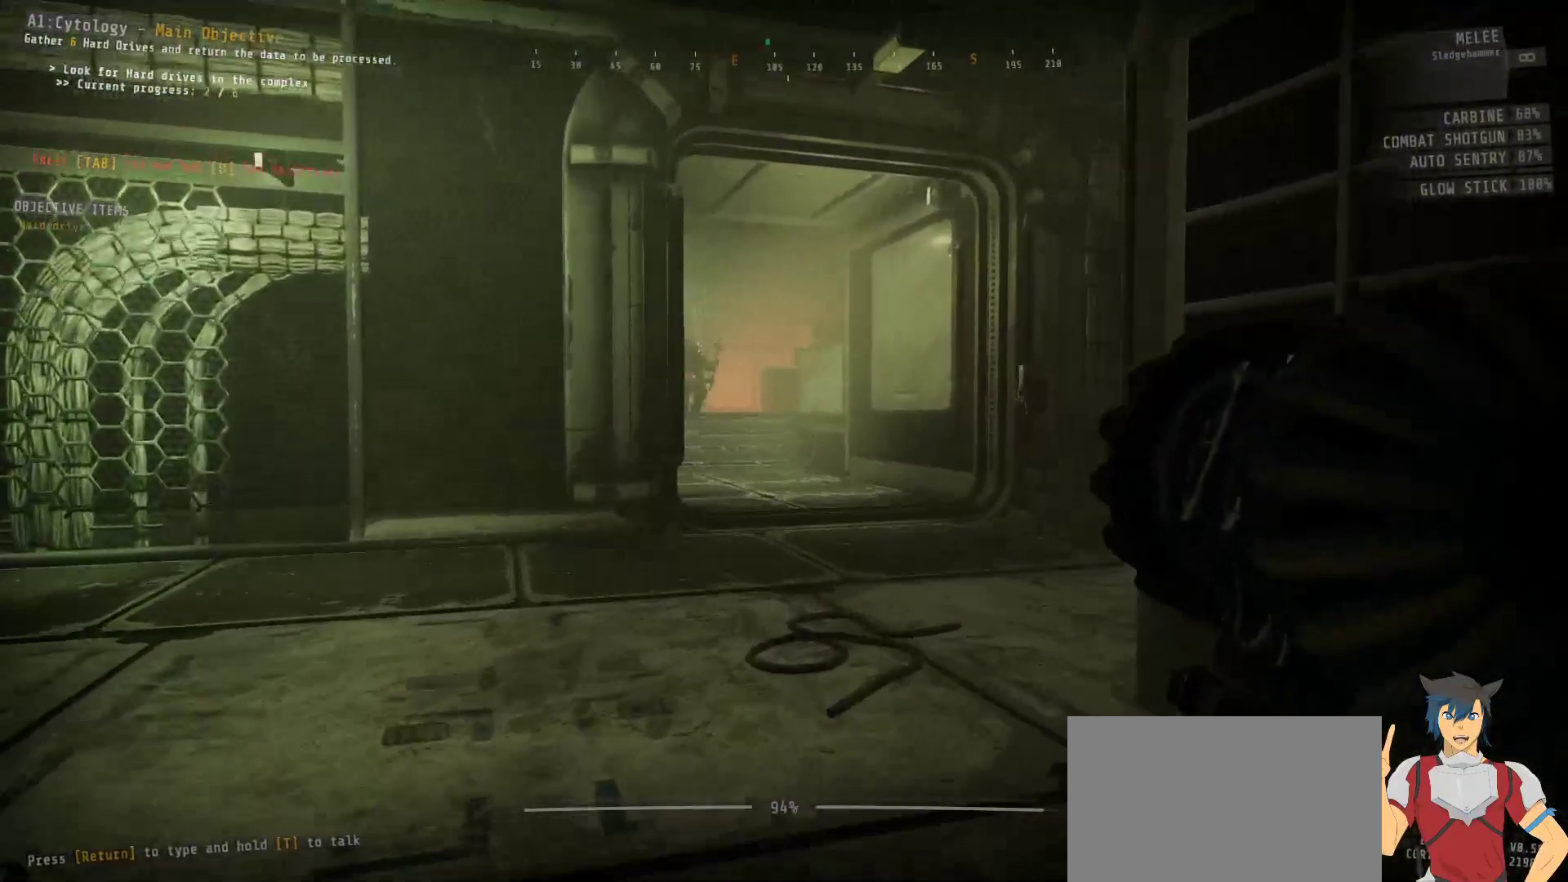
{"keys": ["ctrl", "w"], "mouse": [], "events": []}
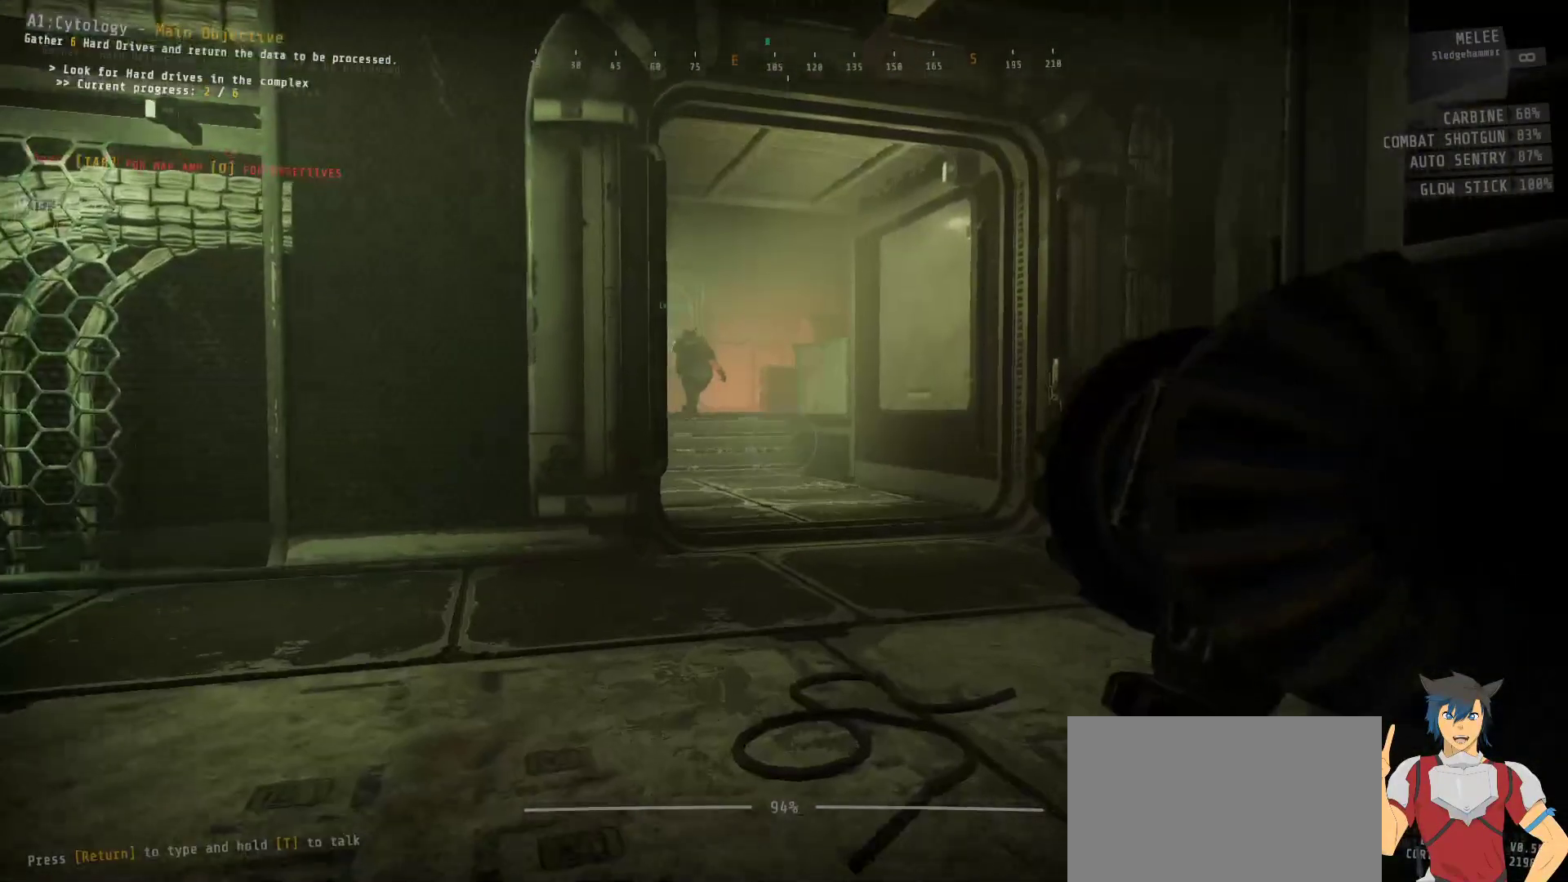
{"keys": ["ctrl", "w"], "mouse": [], "events": []}
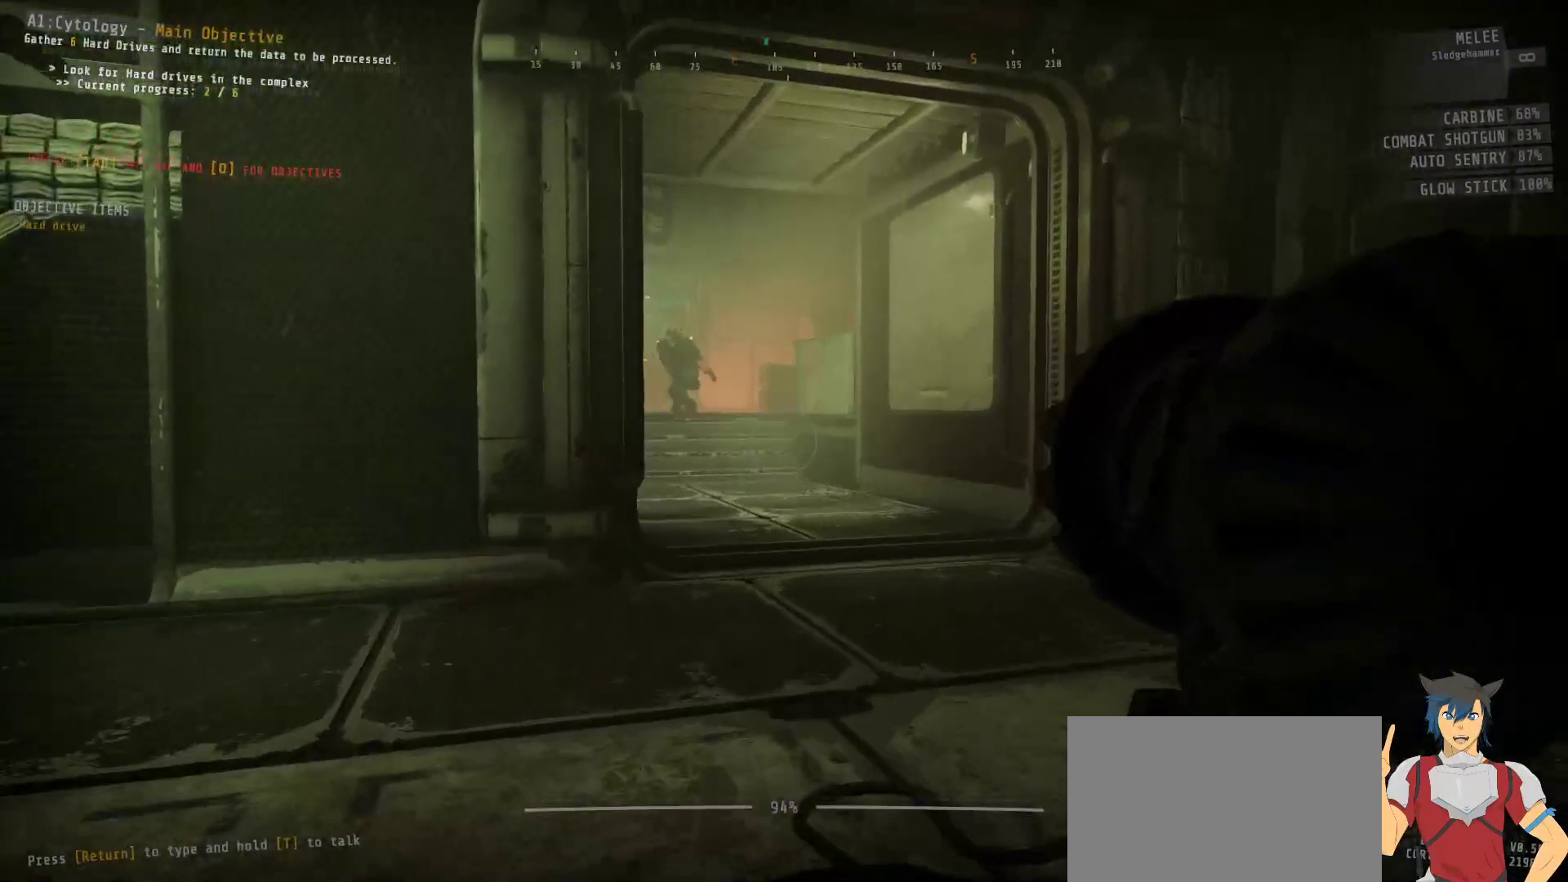
{"keys": ["ctrl", "w"], "mouse": [], "events": []}
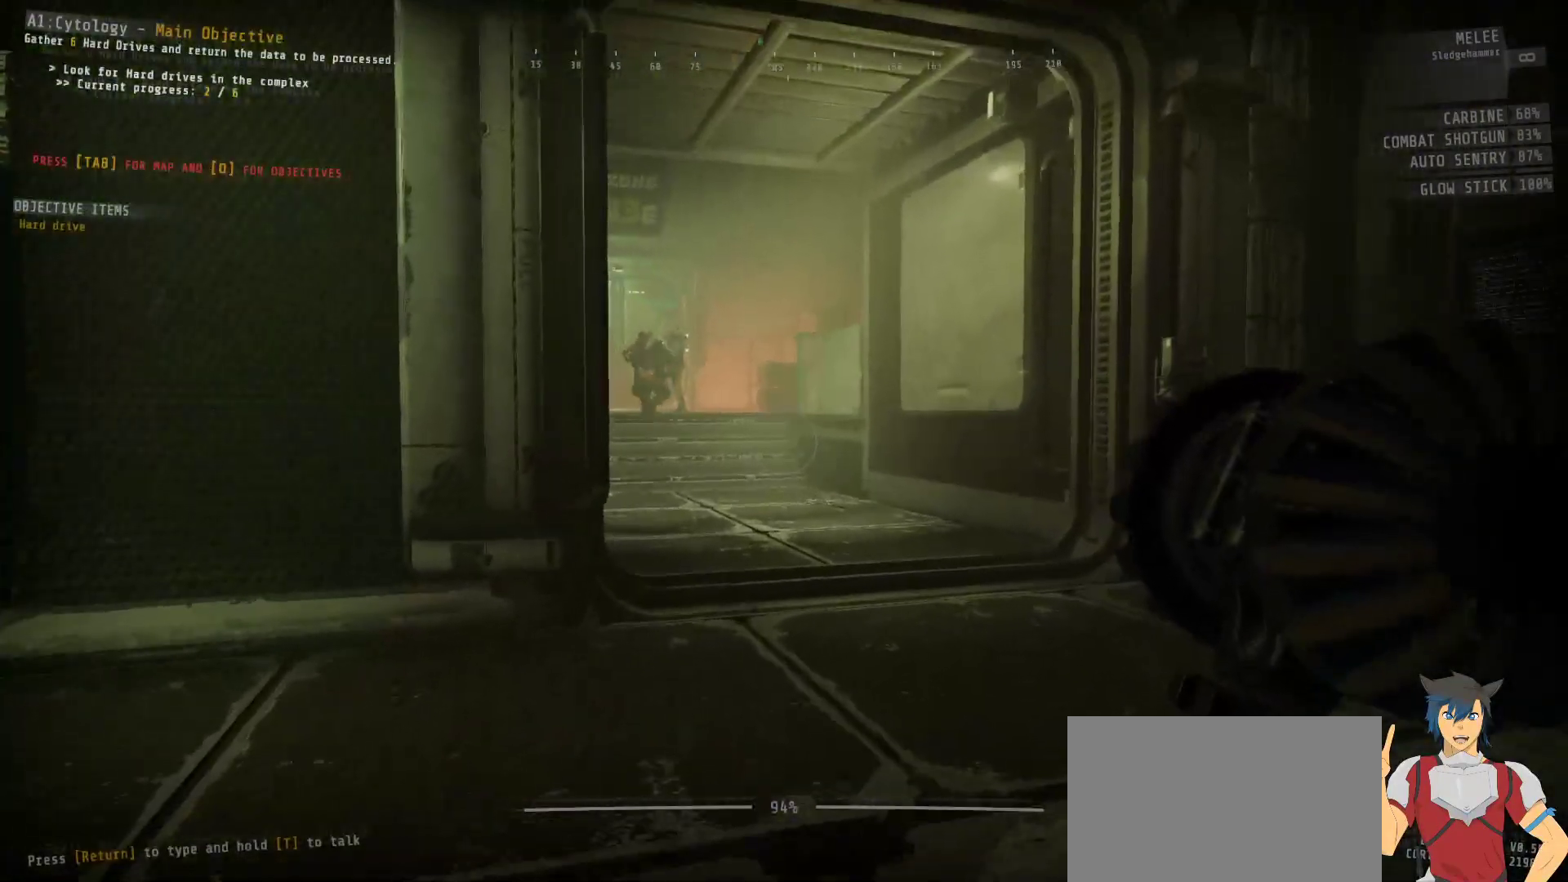
{"keys": ["ctrl", "w"], "mouse": [], "events": []}
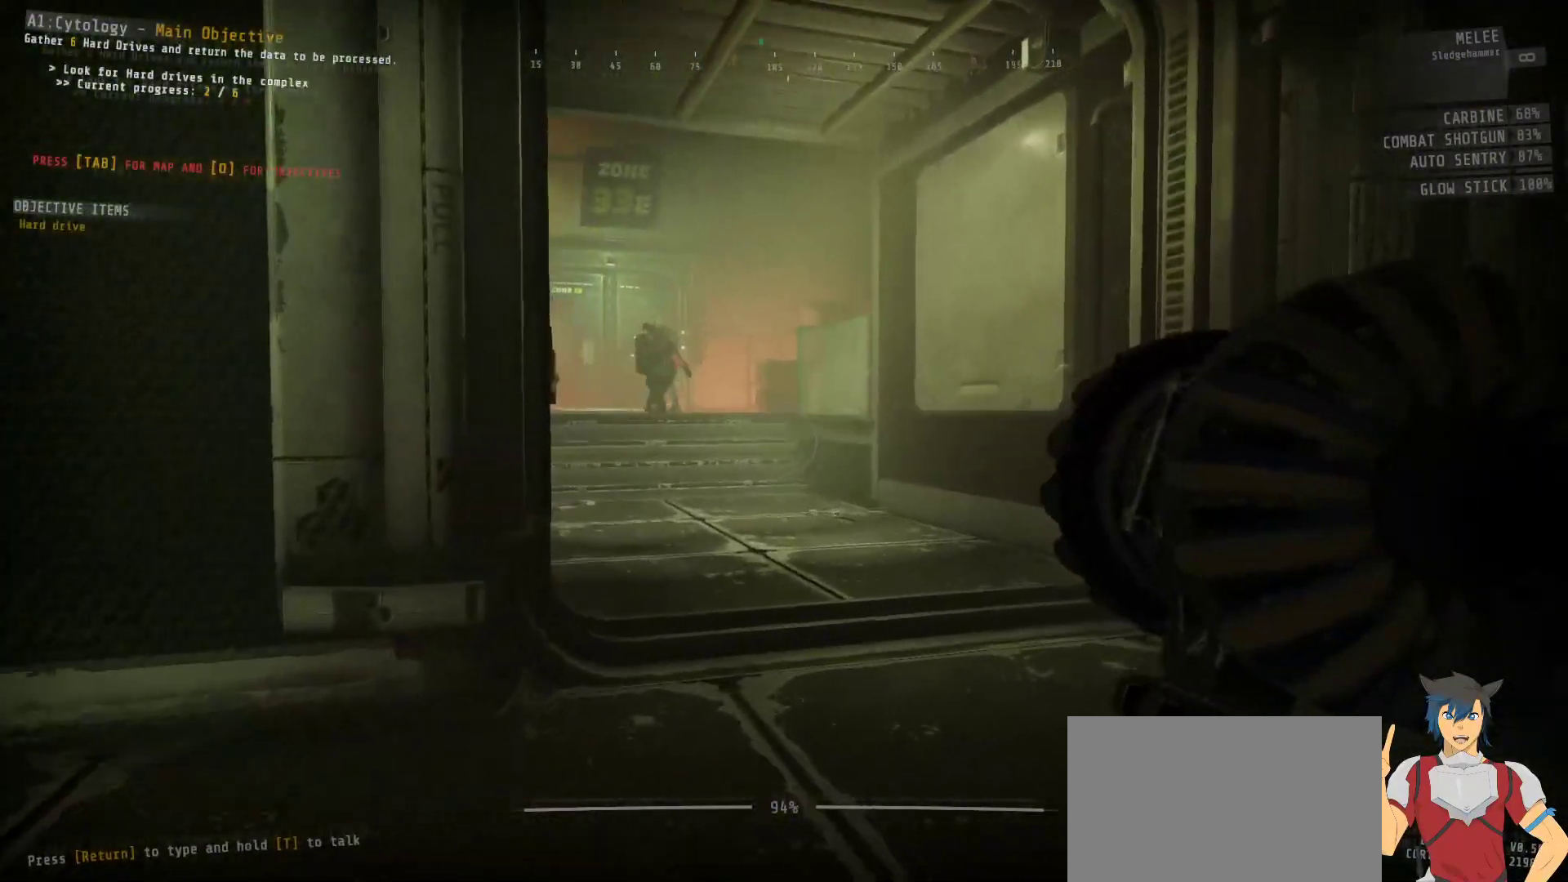
{"keys": ["ctrl", "w"], "mouse": [], "events": []}
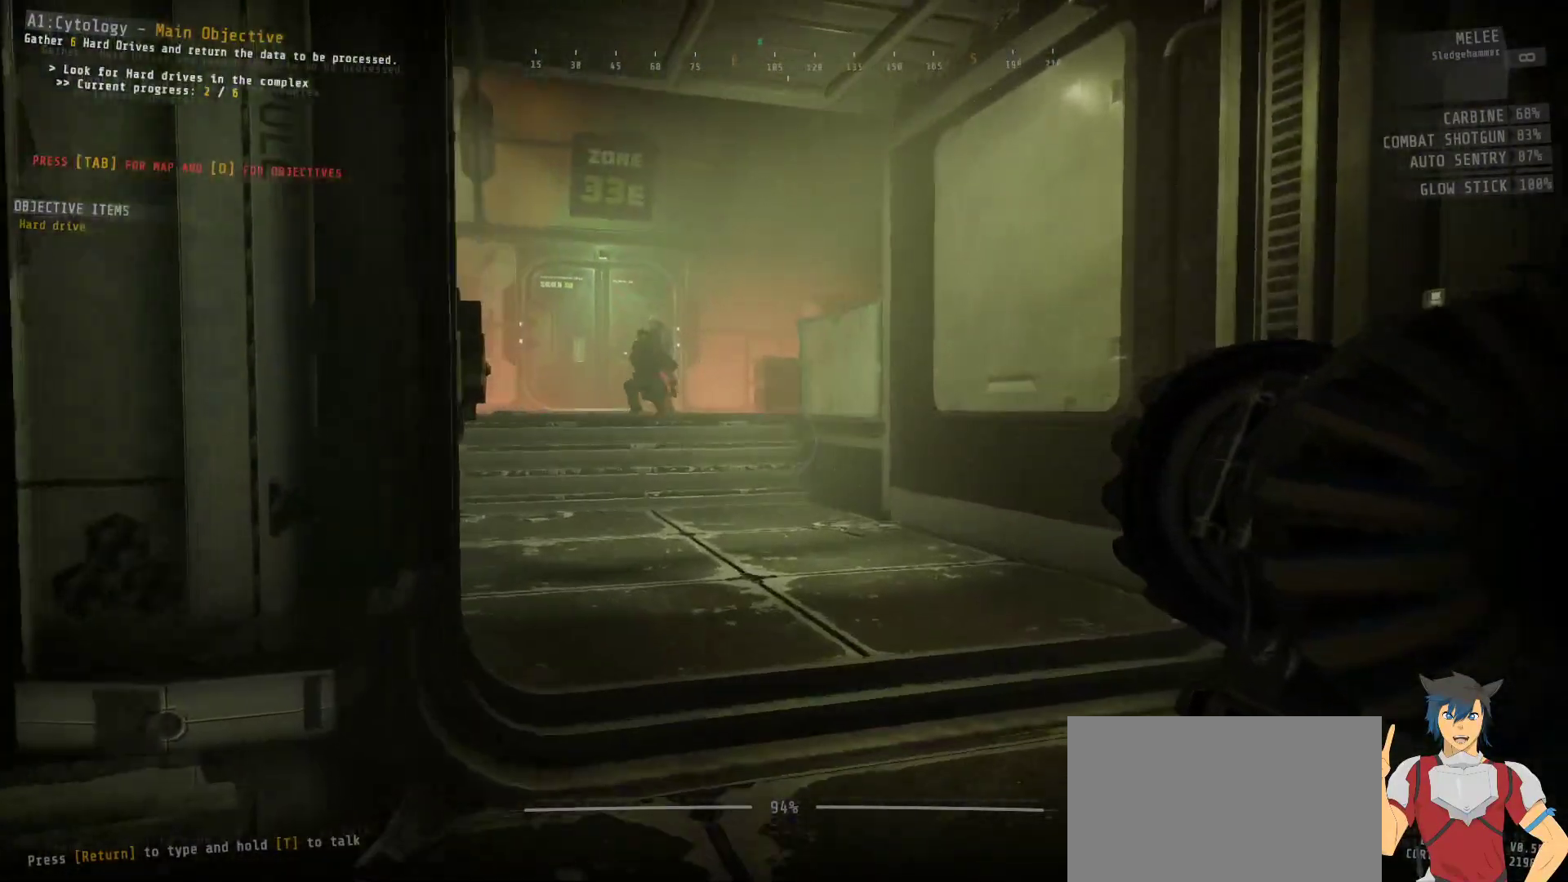
{"keys": ["ctrl", "w"], "mouse": [], "events": []}
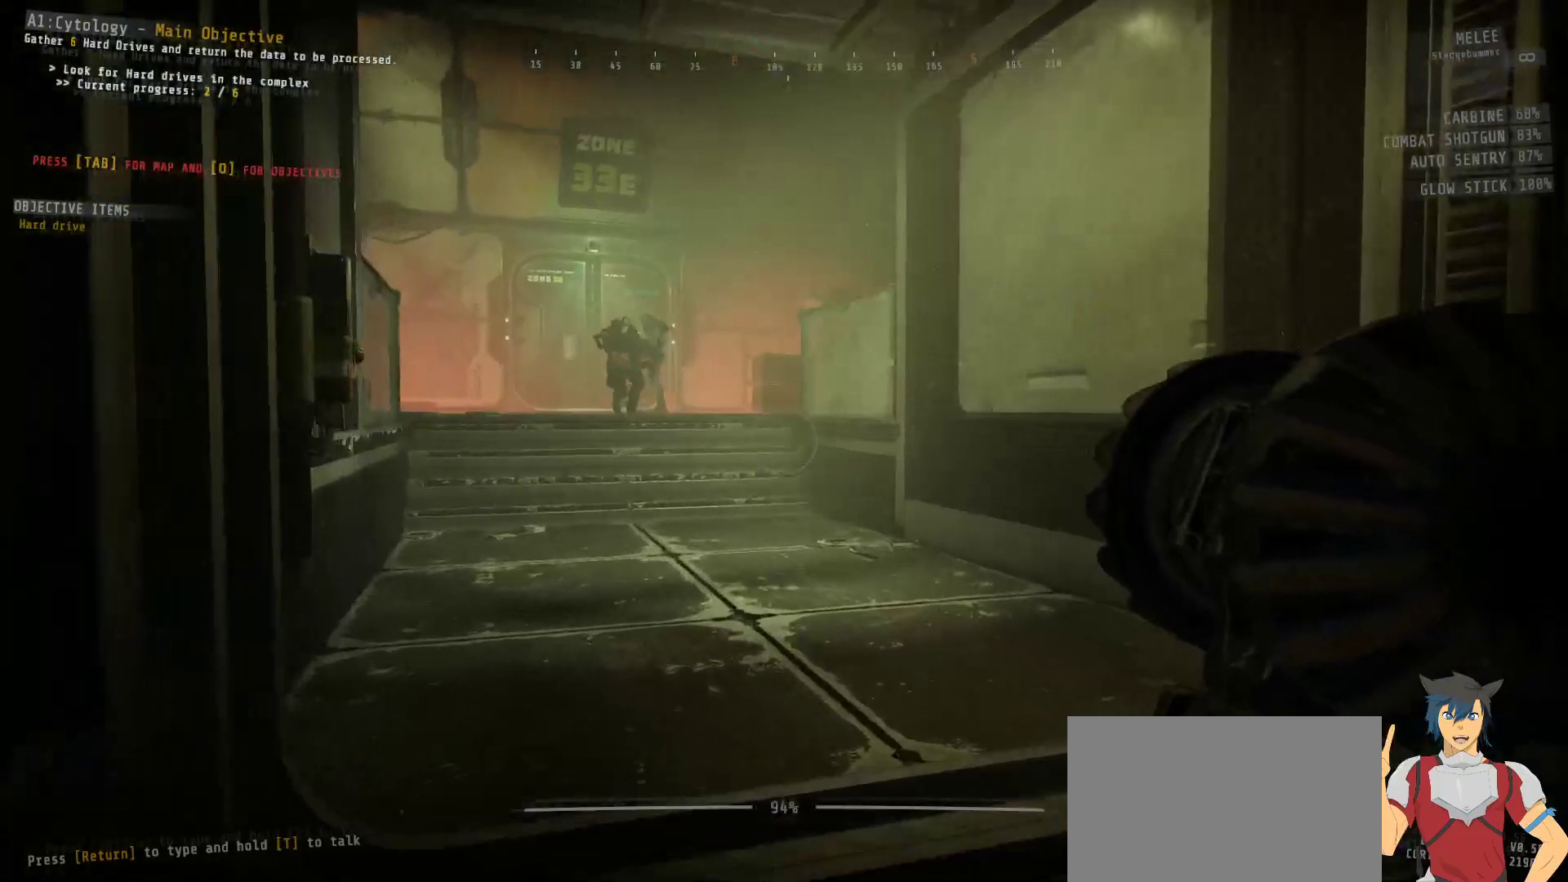
{"keys": ["ctrl", "w"], "mouse": [], "events": []}
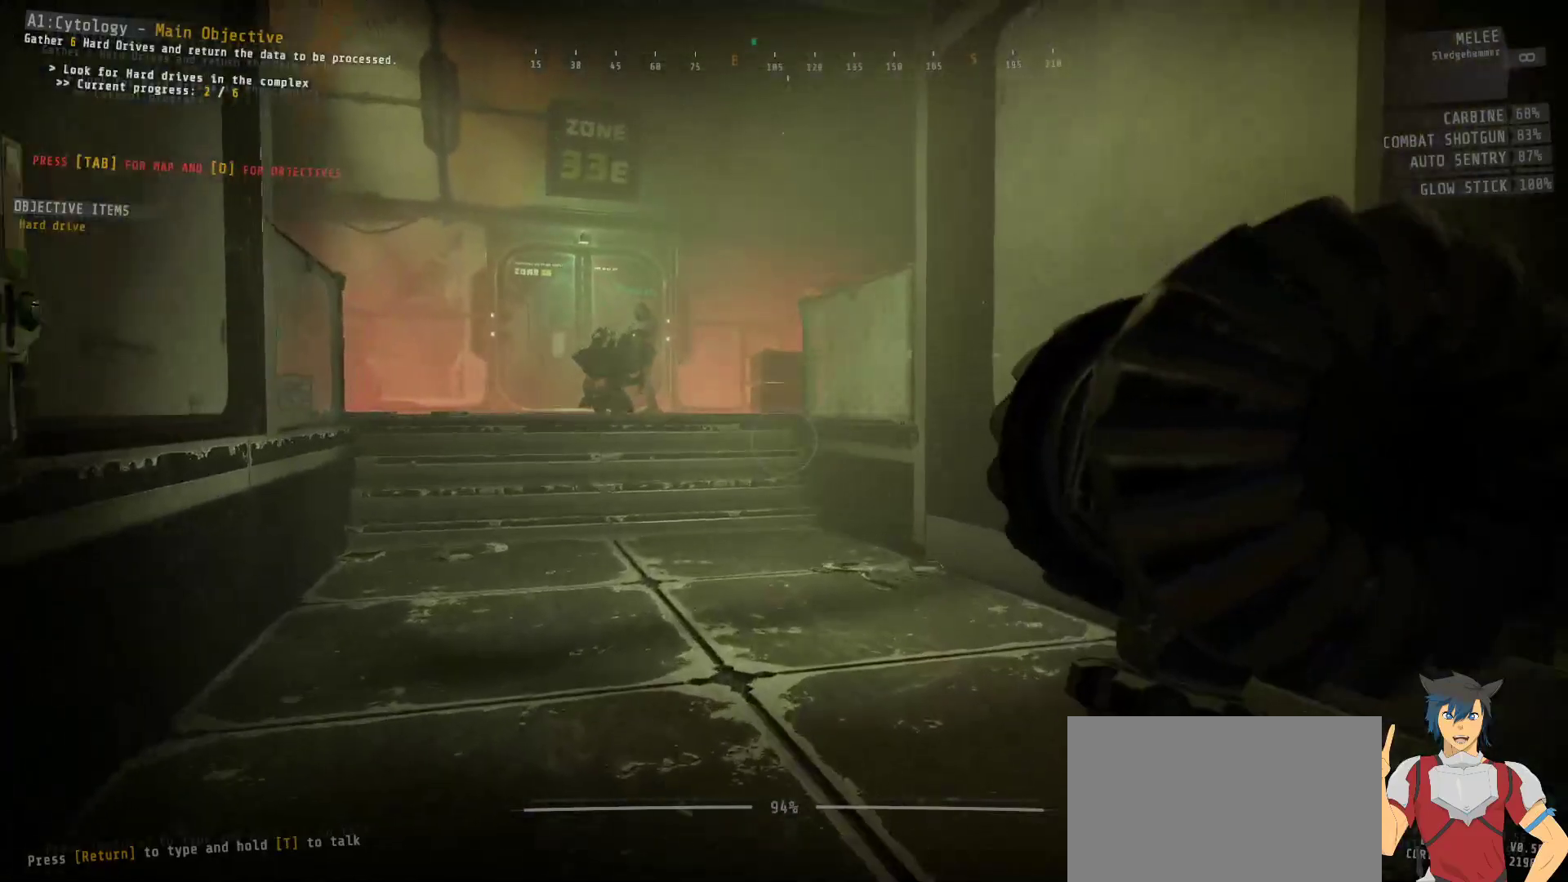
{"keys": ["ctrl", "w"], "mouse": [], "events": []}
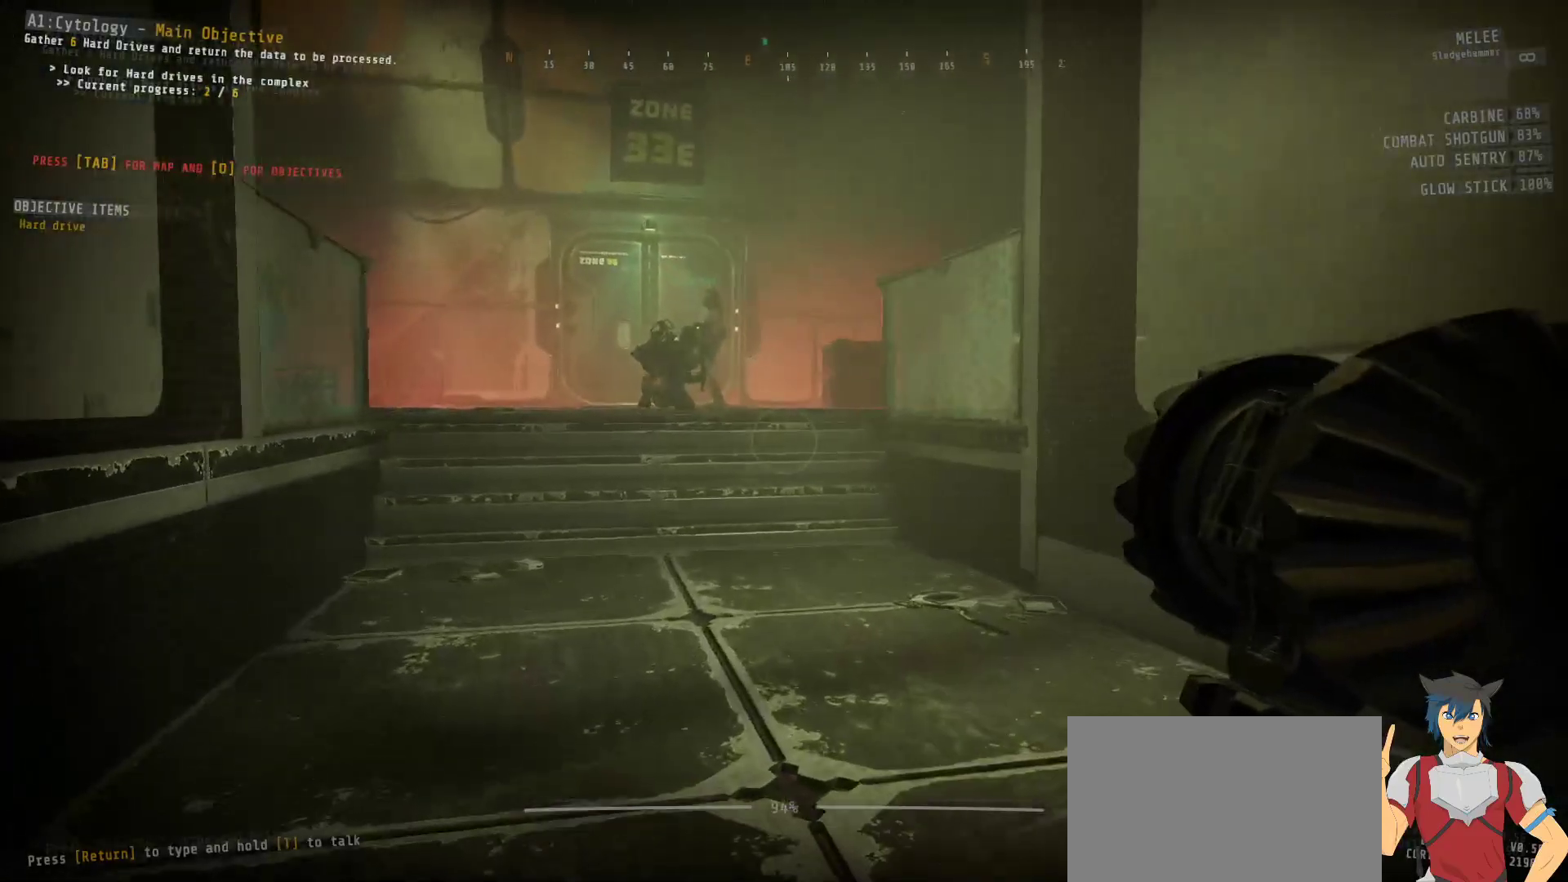
{"keys": ["ctrl", "w"], "mouse": [], "events": []}
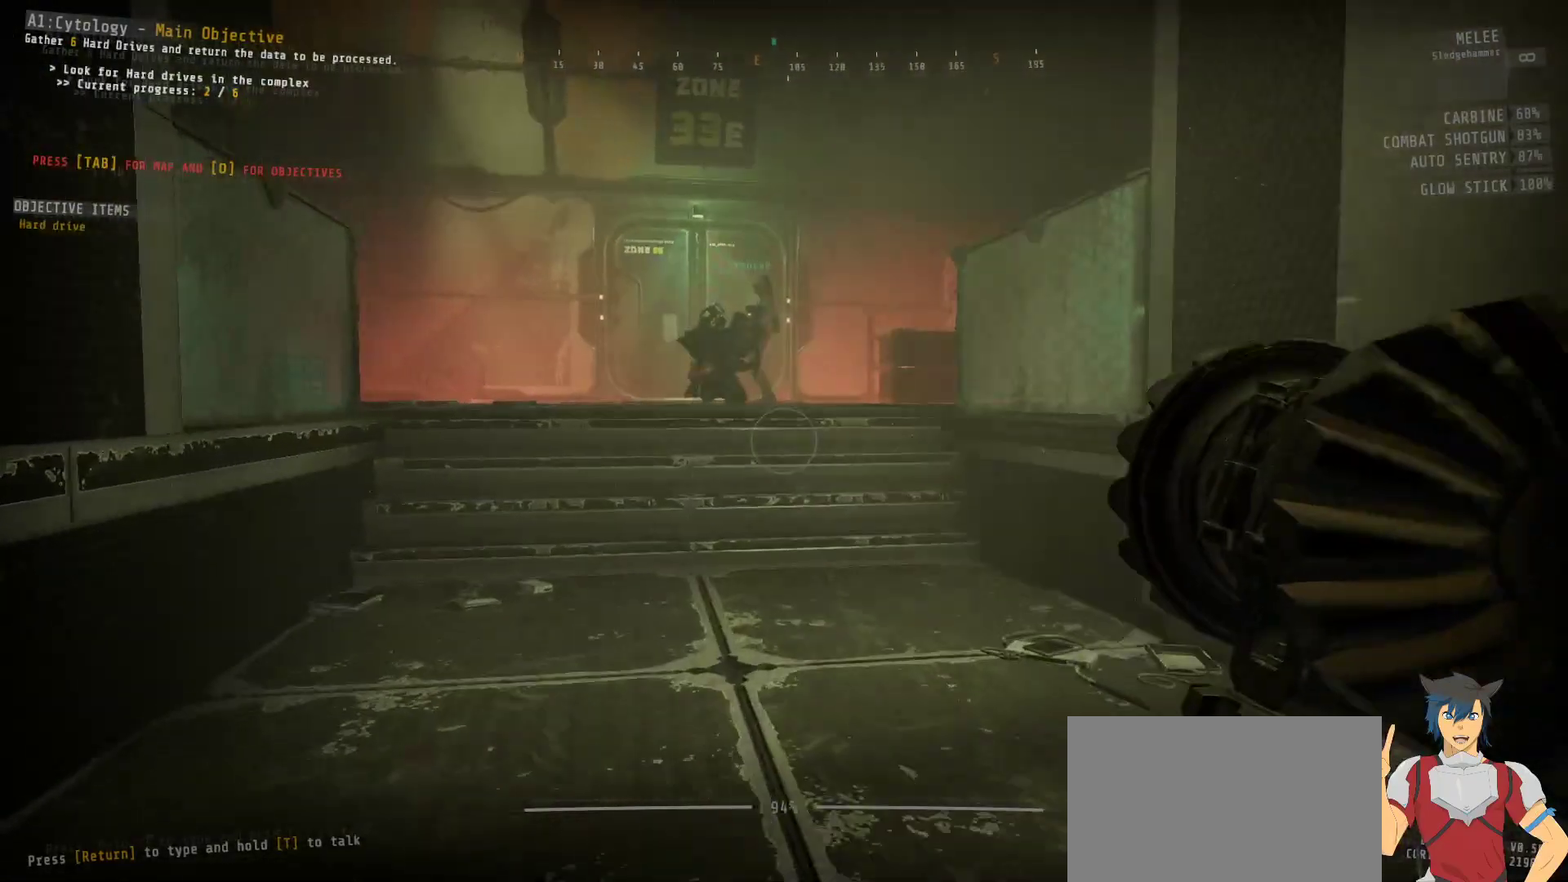
{"keys": ["ctrl", "w"], "mouse": [], "events": []}
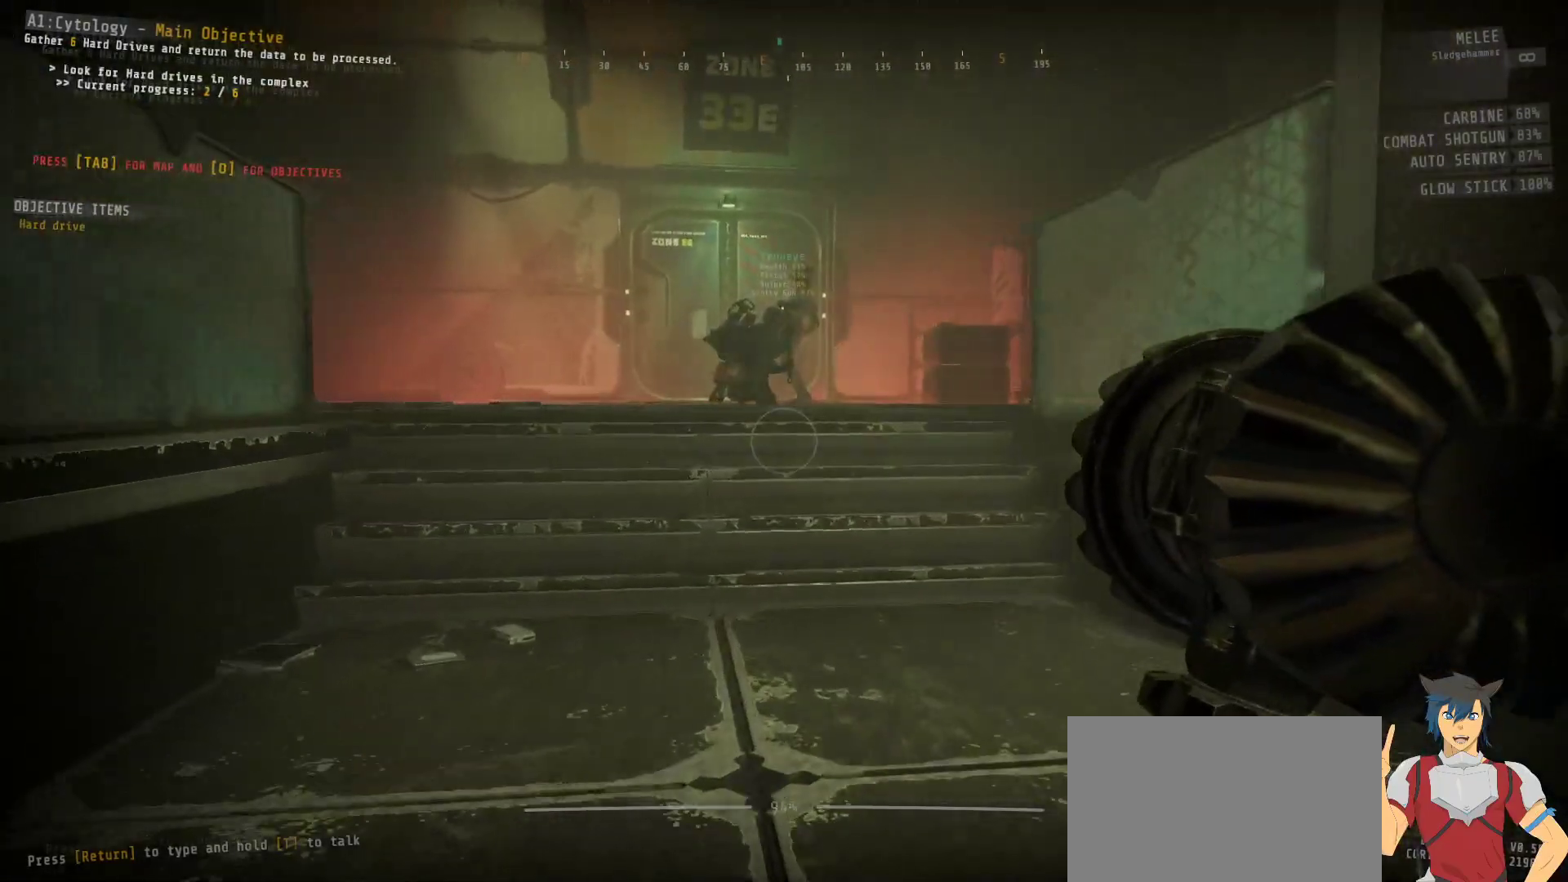
{"keys": ["ctrl"], "mouse": [], "events": [[183, "w", "up"]]}
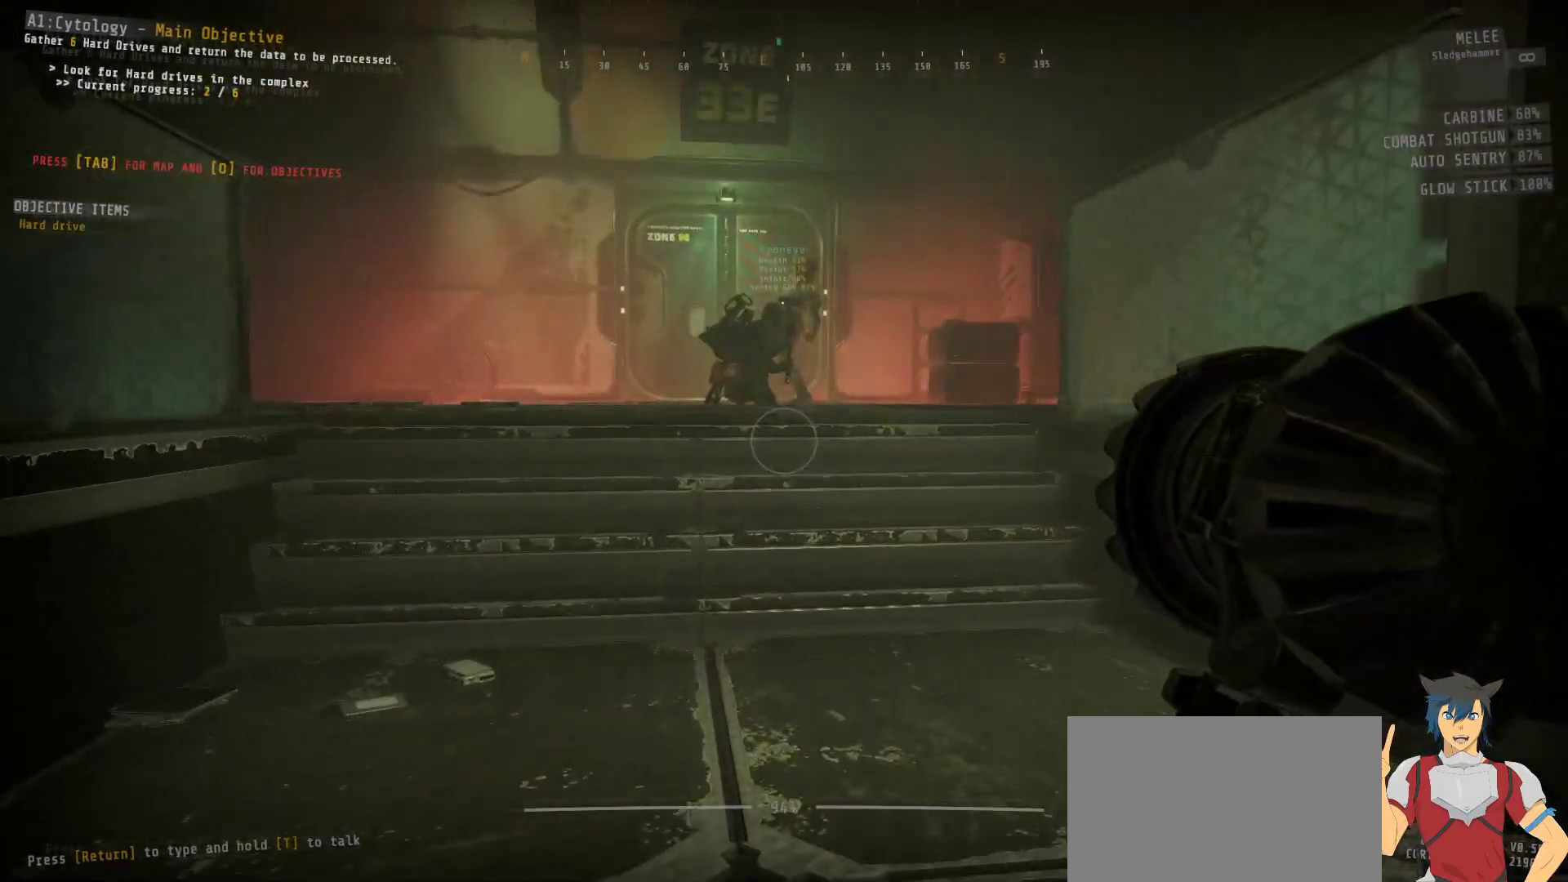
{"keys": ["ctrl"], "mouse": [], "events": []}
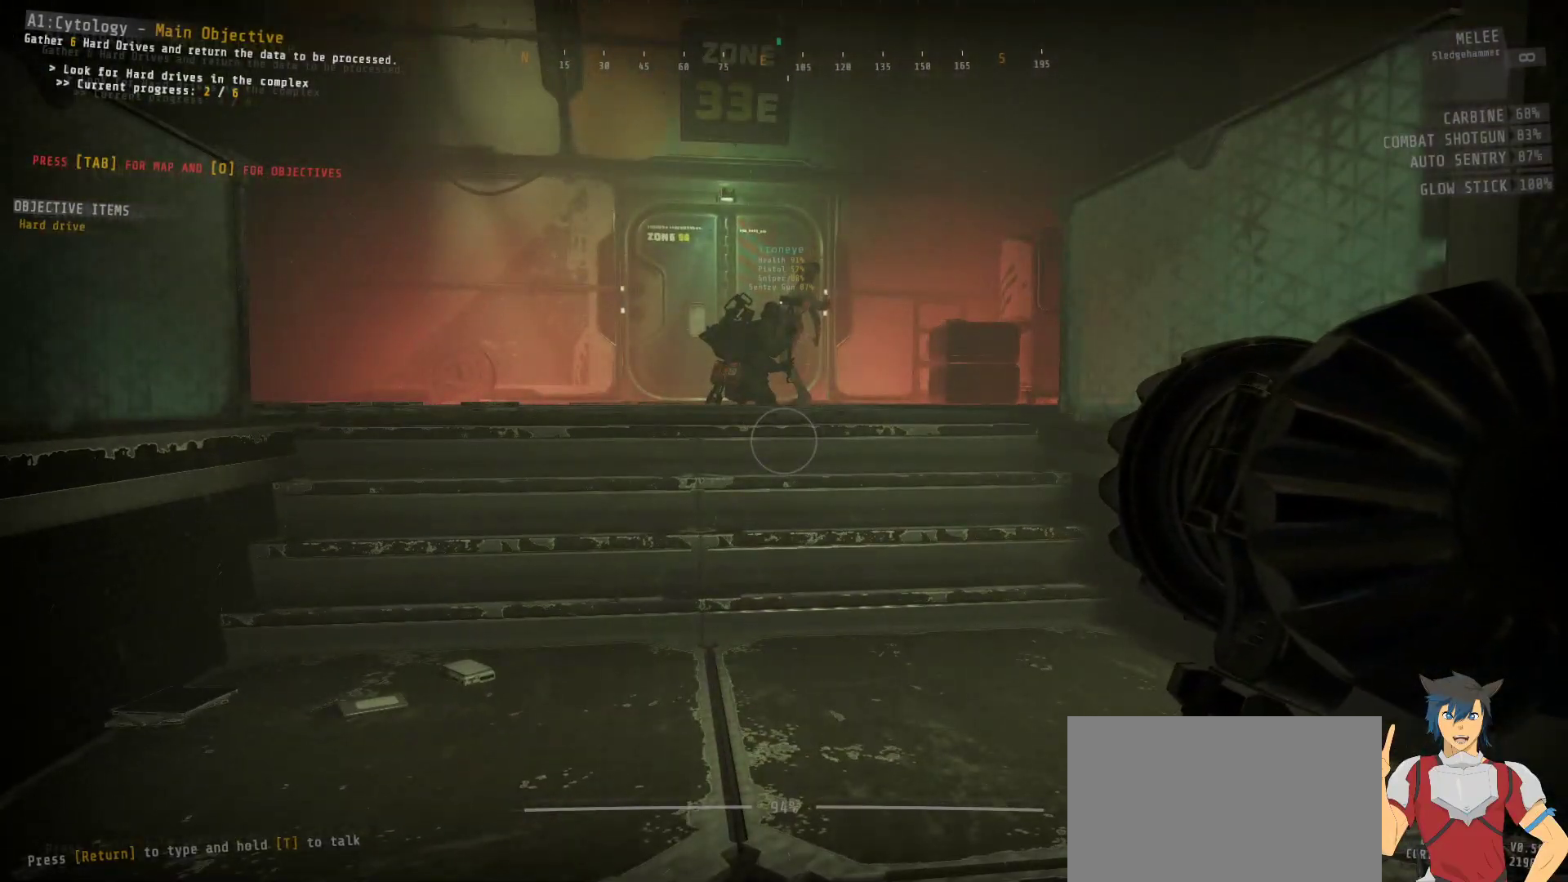
{"keys": ["ctrl"], "mouse": [], "events": []}
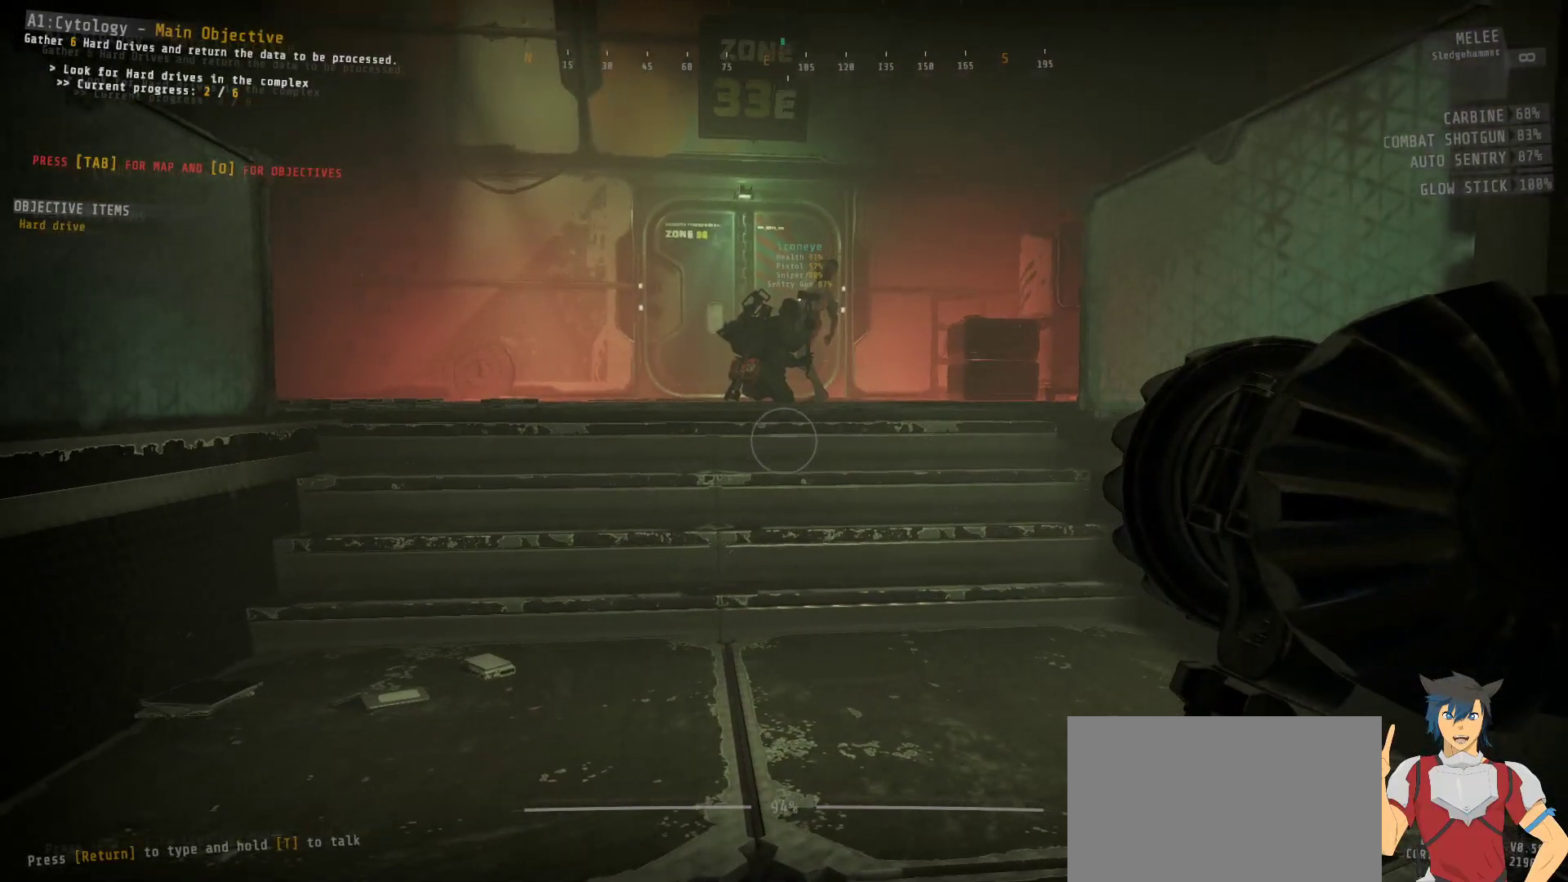
{"keys": ["ctrl", "w"], "mouse": [], "events": [[200, "w", "down"]]}
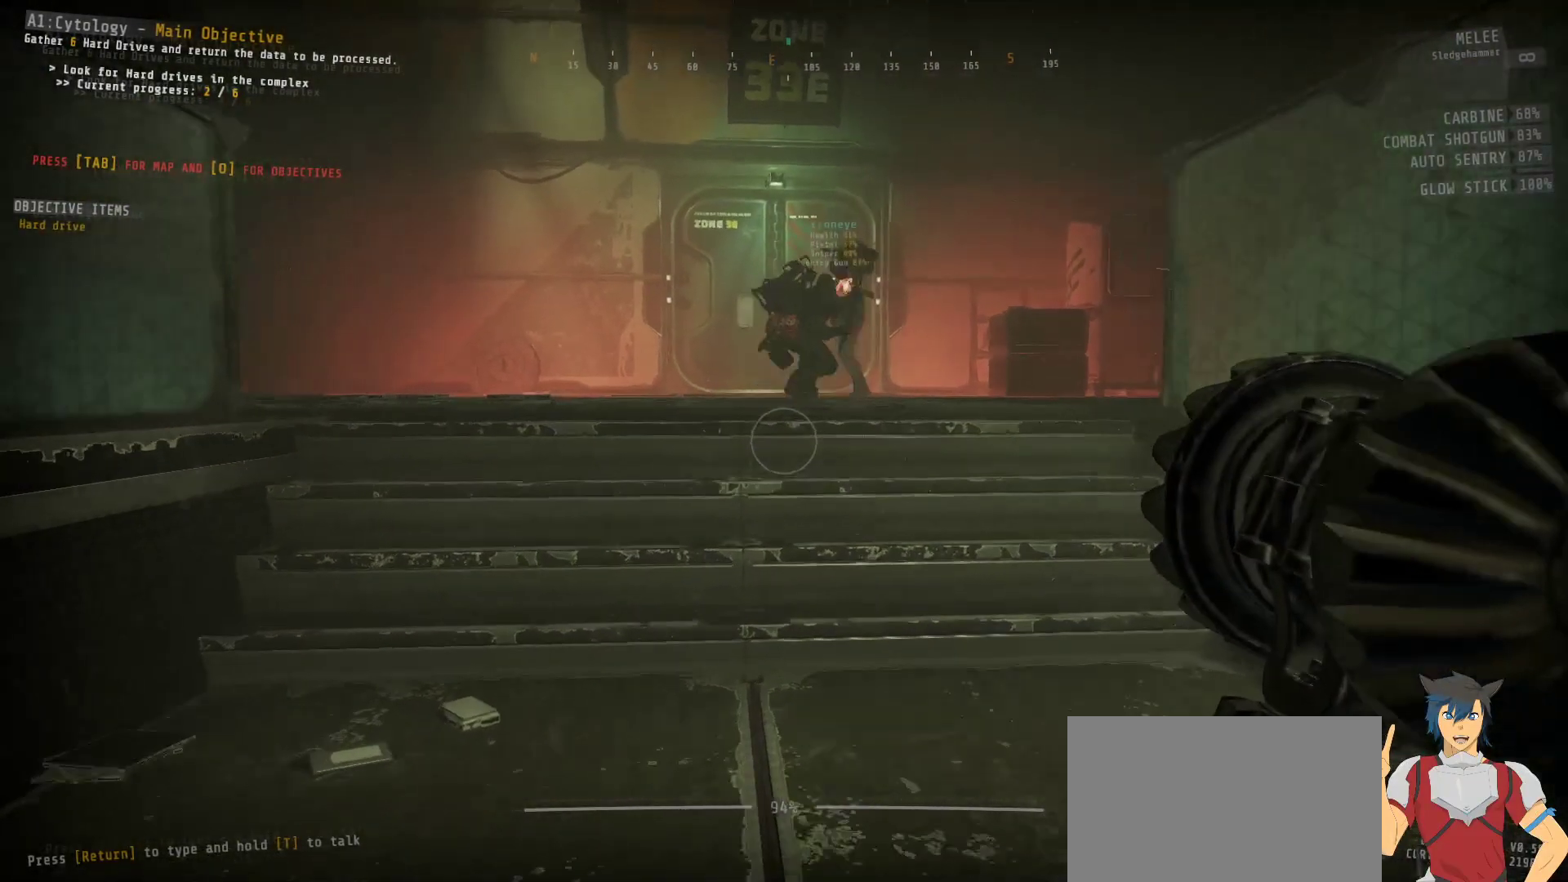
{"keys": ["ctrl"], "mouse": [], "events": [[350, "w", "up"]]}
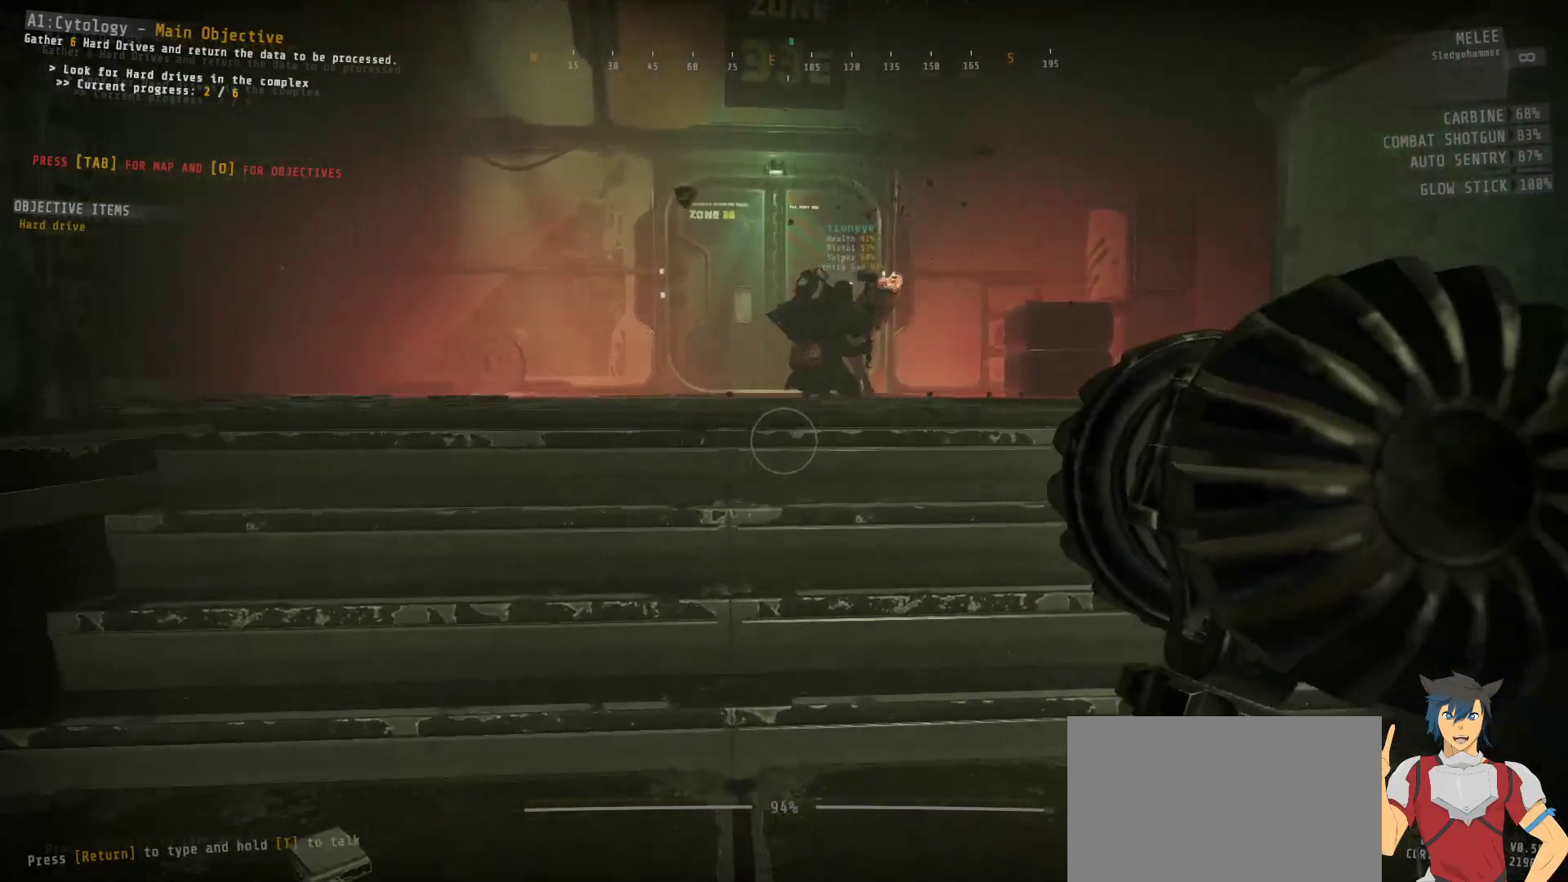
{"keys": ["ctrl", "w"], "mouse": [], "events": [[150, "w", "down"]]}